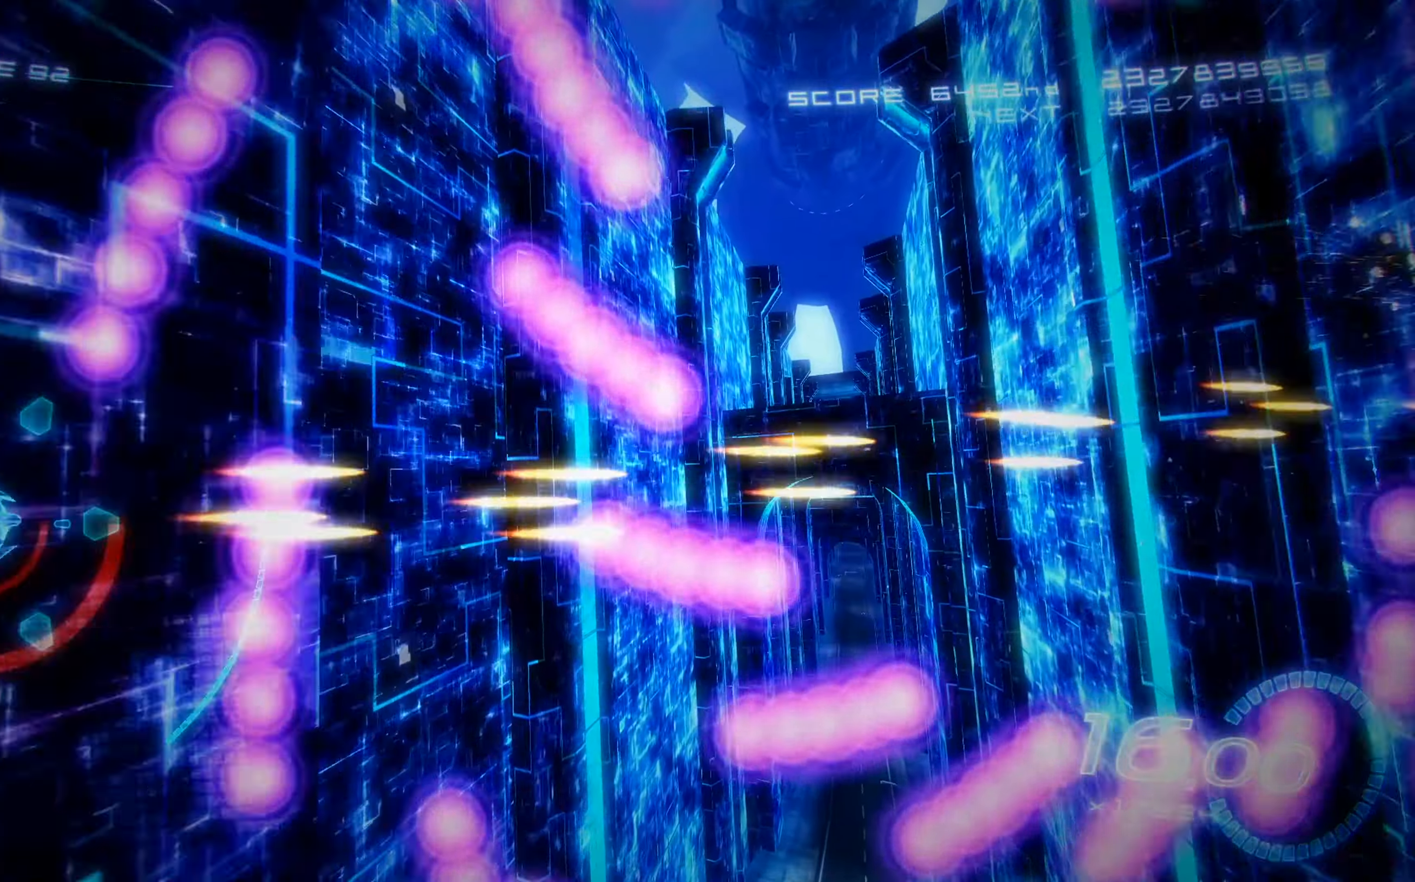
Gameplay with a controller (Xbox layout); each line is a JSON object with the inputs held at the frame after it. "events" lists button and stick changes between this image and that frame as [ms after this image, input, new state], when the widget could be followed in between. Not read: right_stick.
{"buttons": ["X", "DPAD_UP"], "left_stick": "center", "events": [[34, "DPAD_DOWN", "up"], [50, "DPAD_RIGHT", "up"], [117, "DPAD_UP", "down"], [317, "DPAD_UP", "up"], [384, "DPAD_UP", "down"]]}
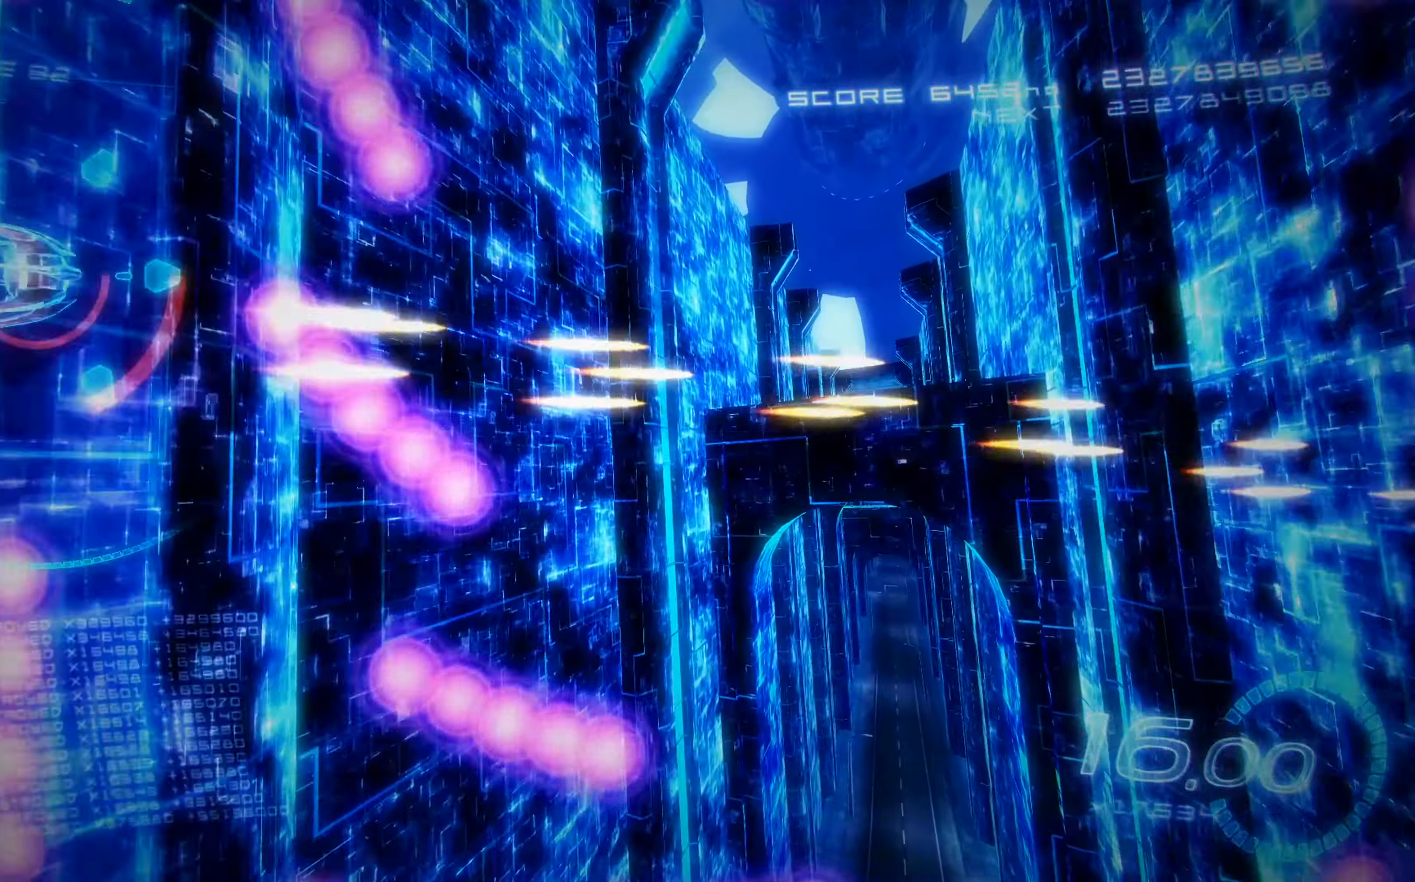
{"buttons": ["X"], "left_stick": "center", "events": [[34, "DPAD_UP", "up"], [134, "DPAD_UP", "down"], [200, "DPAD_UP", "up"], [317, "DPAD_DOWN", "down"], [400, "DPAD_DOWN", "up"]]}
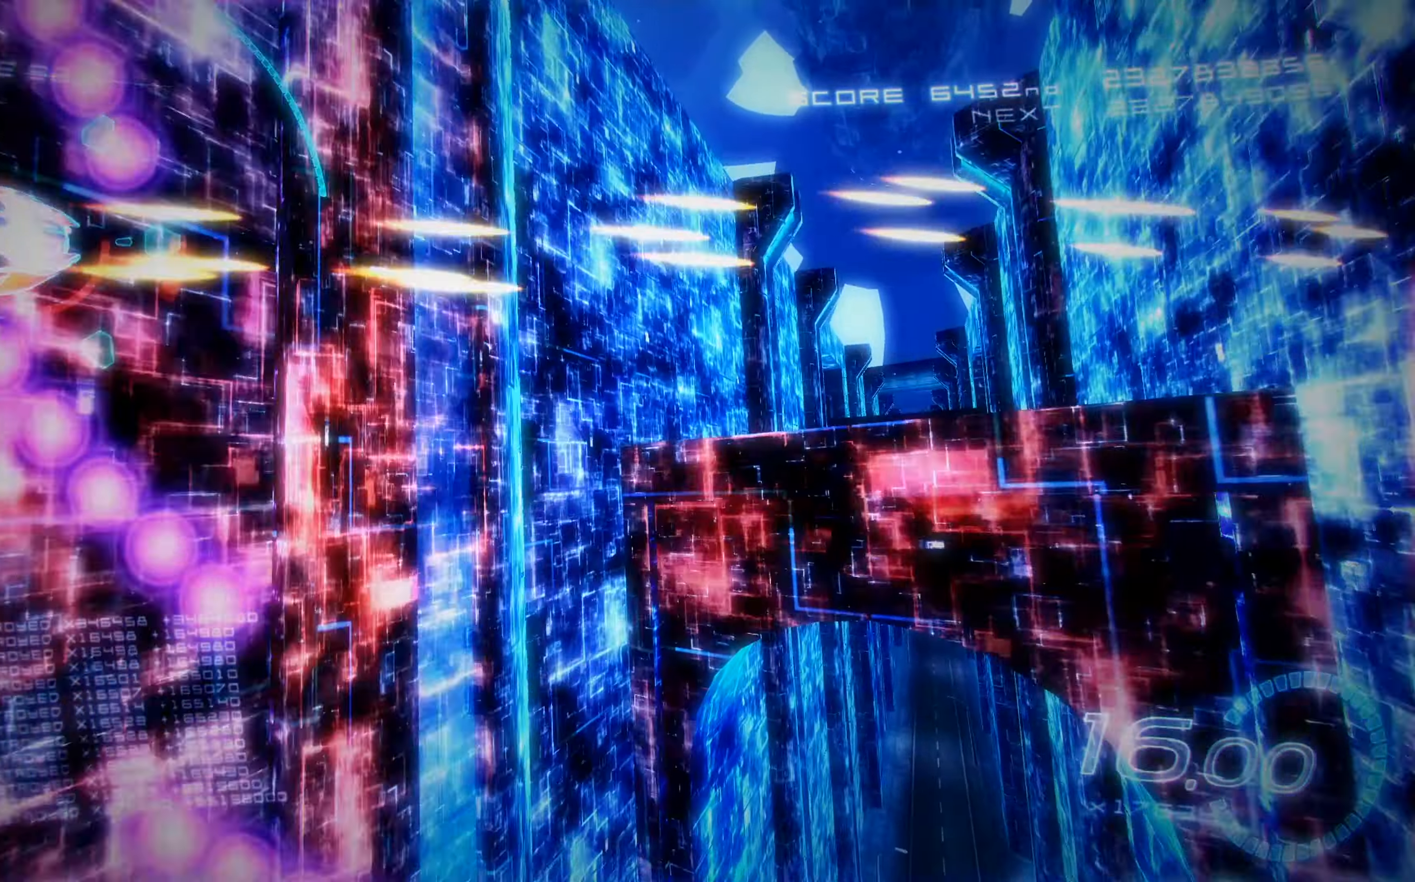
{"buttons": ["X", "DPAD_DOWN", "DPAD_RIGHT"], "left_stick": "center", "events": [[17, "DPAD_DOWN", "down"], [134, "DPAD_DOWN", "up"], [200, "DPAD_RIGHT", "down"], [334, "DPAD_DOWN", "down"]]}
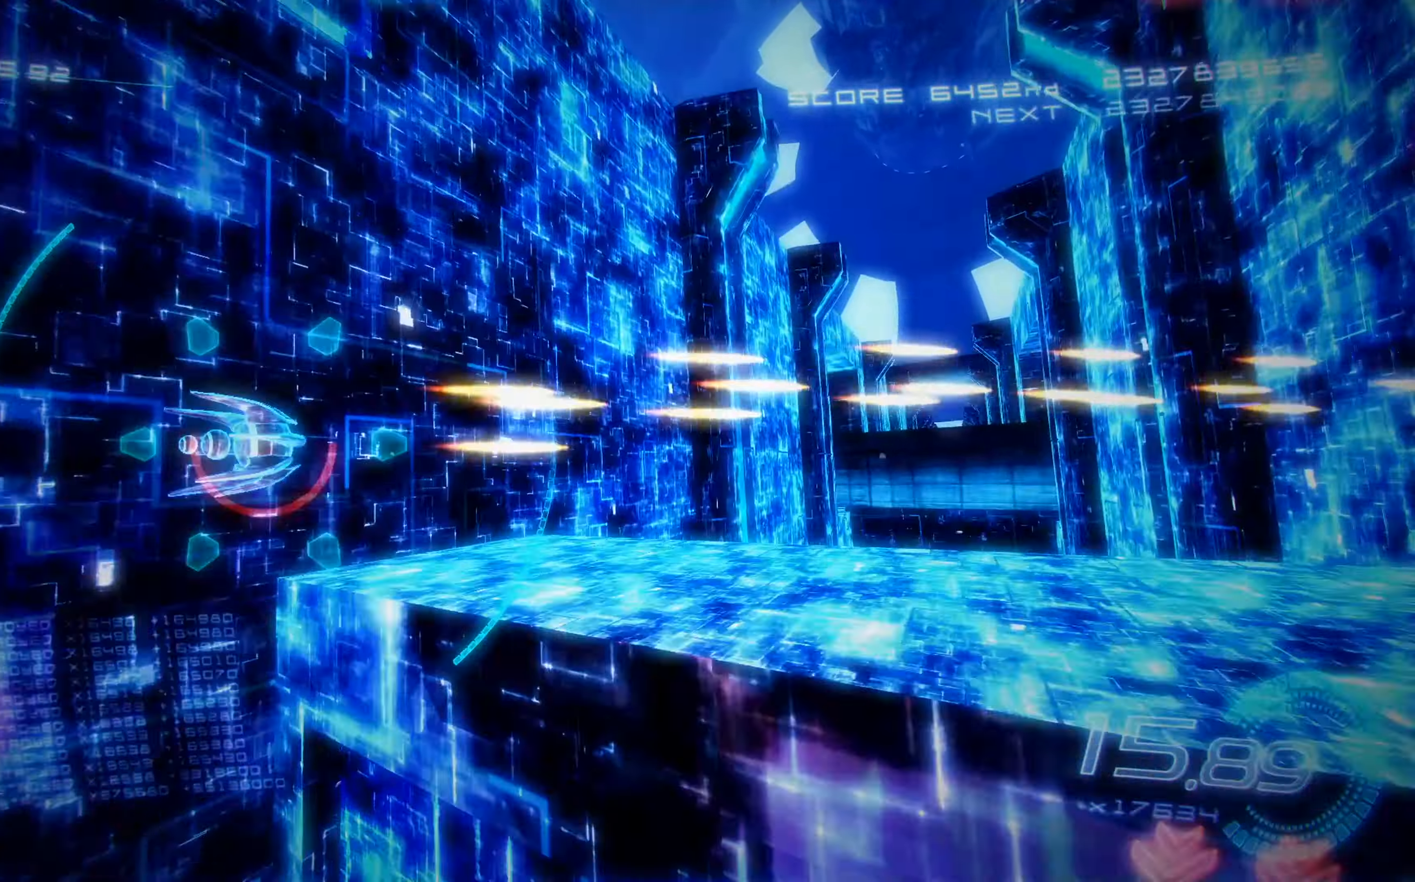
{"buttons": ["X", "DPAD_DOWN", "DPAD_RIGHT"], "left_stick": "center", "events": [[33, "DPAD_DOWN", "up"], [50, "DPAD_UP", "down"], [216, "DPAD_UP", "up"], [283, "DPAD_DOWN", "down"]]}
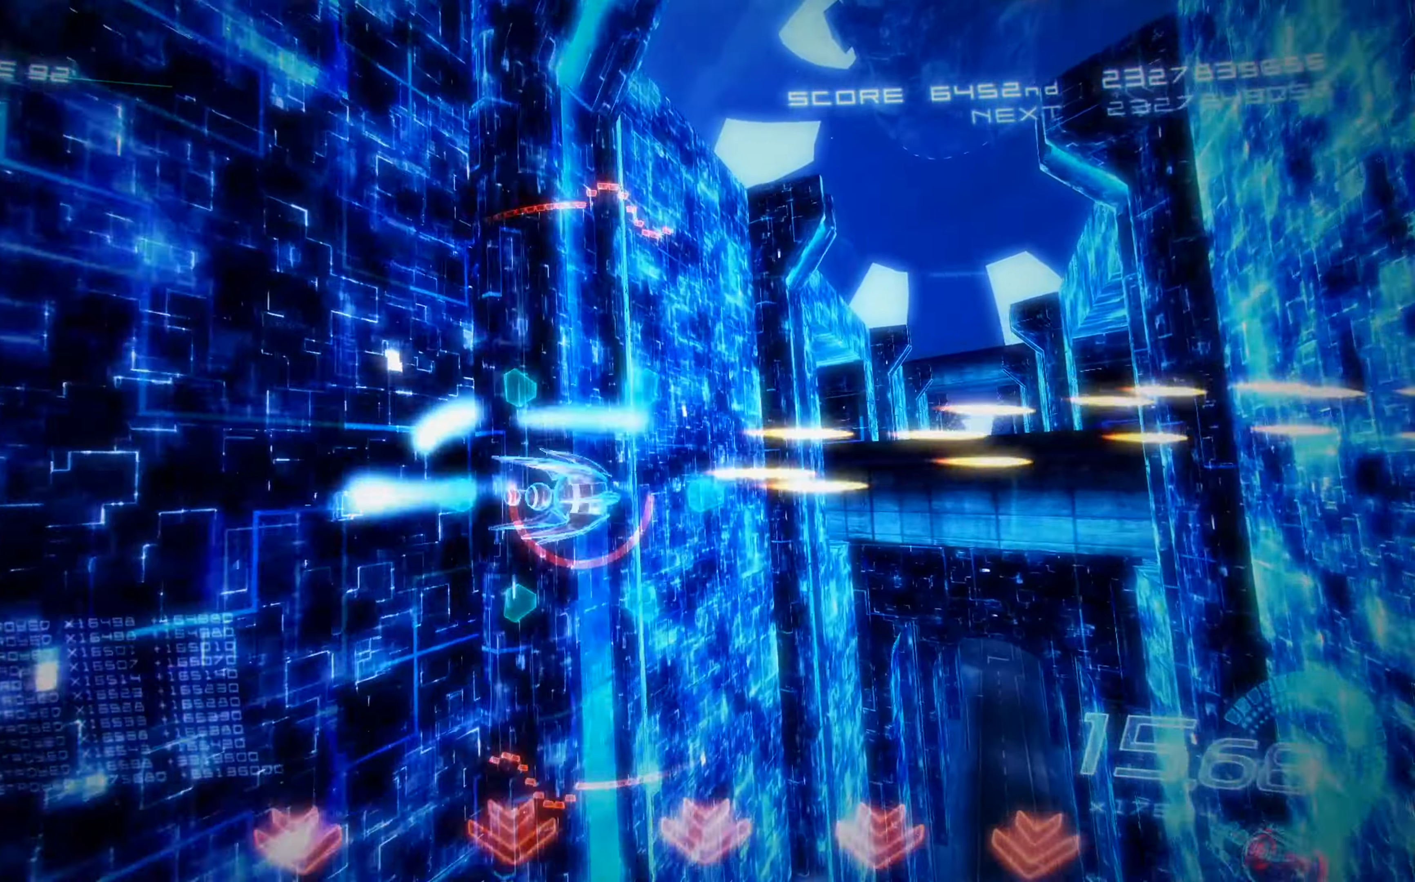
{"buttons": ["X", "R2", "DPAD_UP"], "left_stick": "center", "events": [[166, "R2", "down"], [200, "DPAD_RIGHT", "up"], [383, "DPAD_DOWN", "up"], [433, "DPAD_UP", "down"]]}
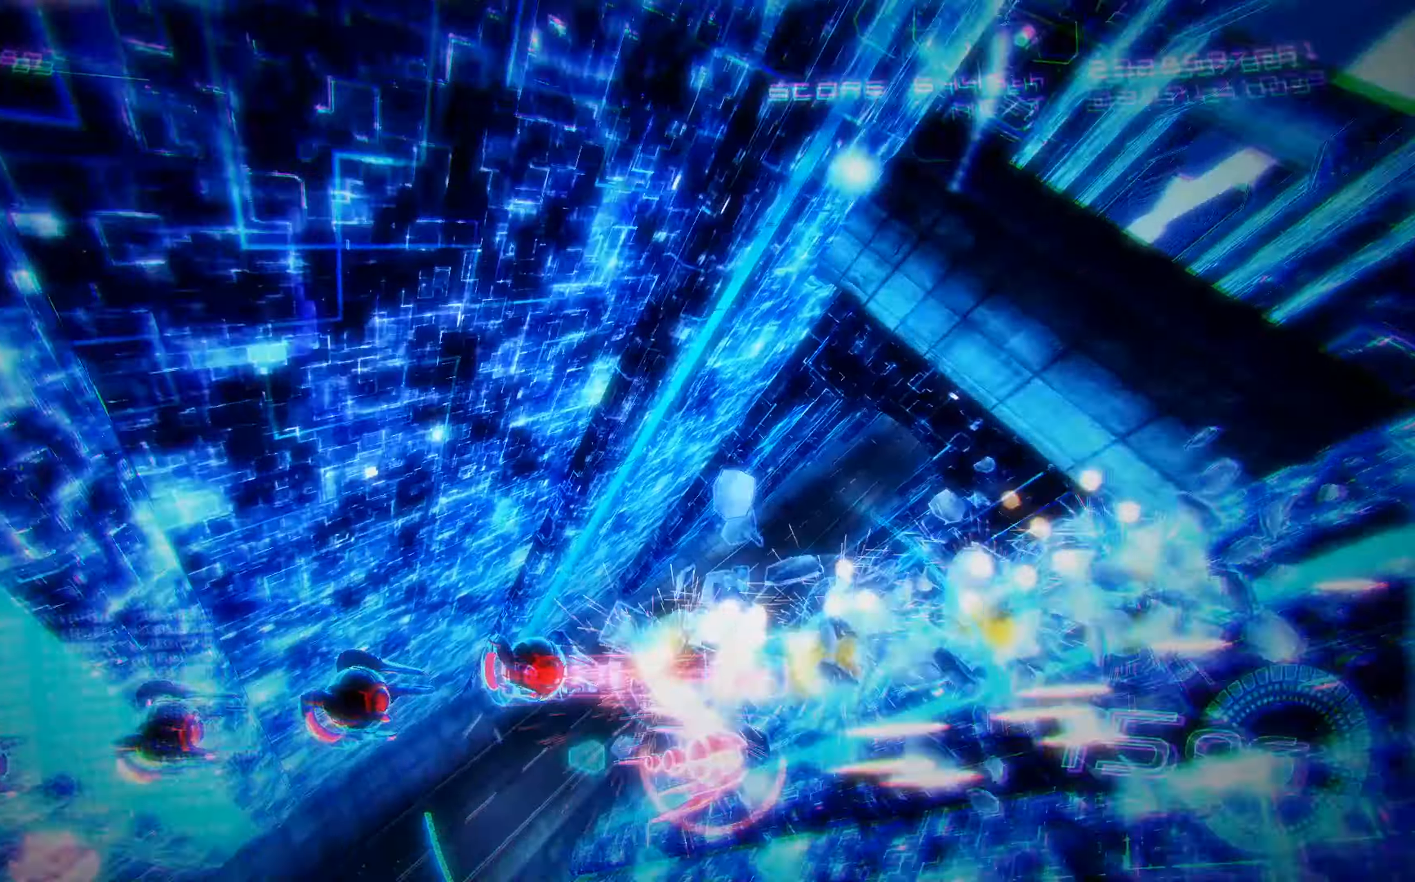
{"buttons": ["X", "DPAD_DOWN"], "left_stick": "center", "events": [[50, "R2", "up"], [83, "DPAD_LEFT", "down"], [150, "DPAD_UP", "up"], [200, "DPAD_UP", "down"], [233, "A", "down"], [233, "DPAD_LEFT", "up"], [283, "DPAD_UP", "up"], [316, "DPAD_DOWN", "down"], [400, "A", "up"]]}
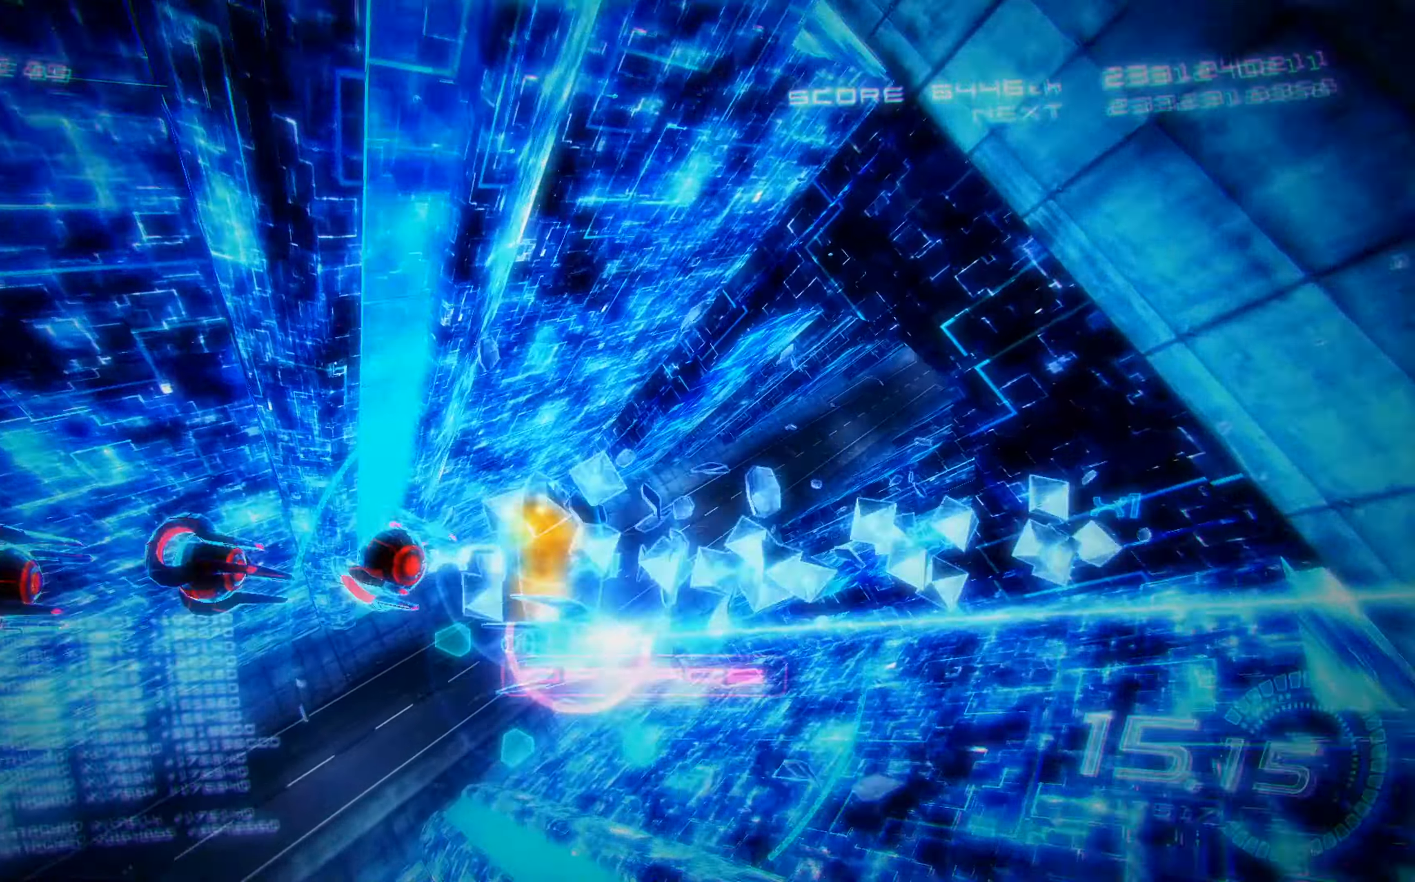
{"buttons": ["X", "DPAD_LEFT"], "left_stick": "center", "events": [[66, "DPAD_LEFT", "down"], [183, "DPAD_DOWN", "up"]]}
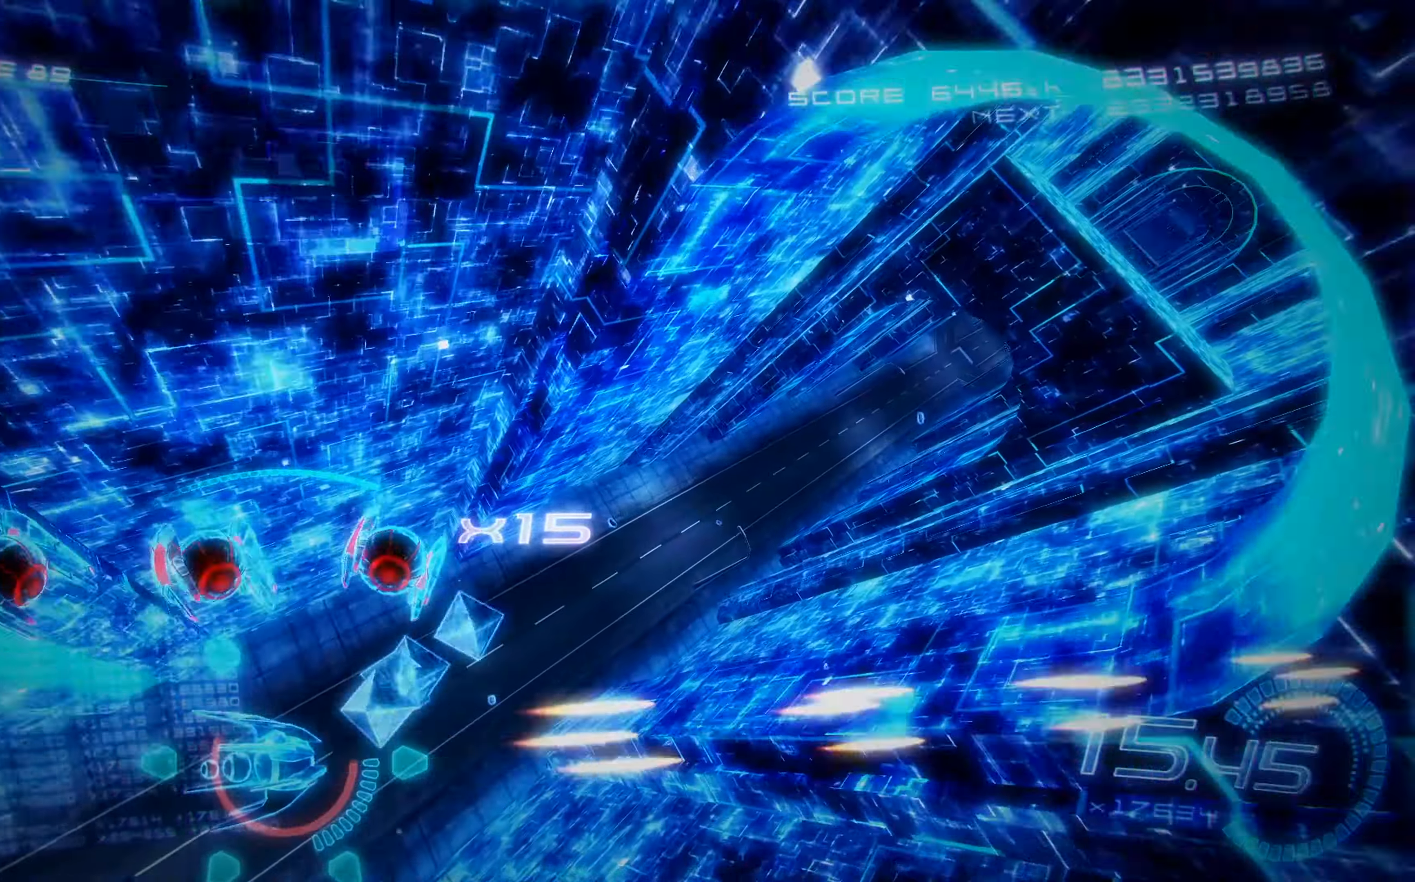
{"buttons": ["A", "X", "DPAD_UP", "DPAD_LEFT"], "left_stick": "center", "events": [[216, "DPAD_UP", "down"], [466, "A", "down"]]}
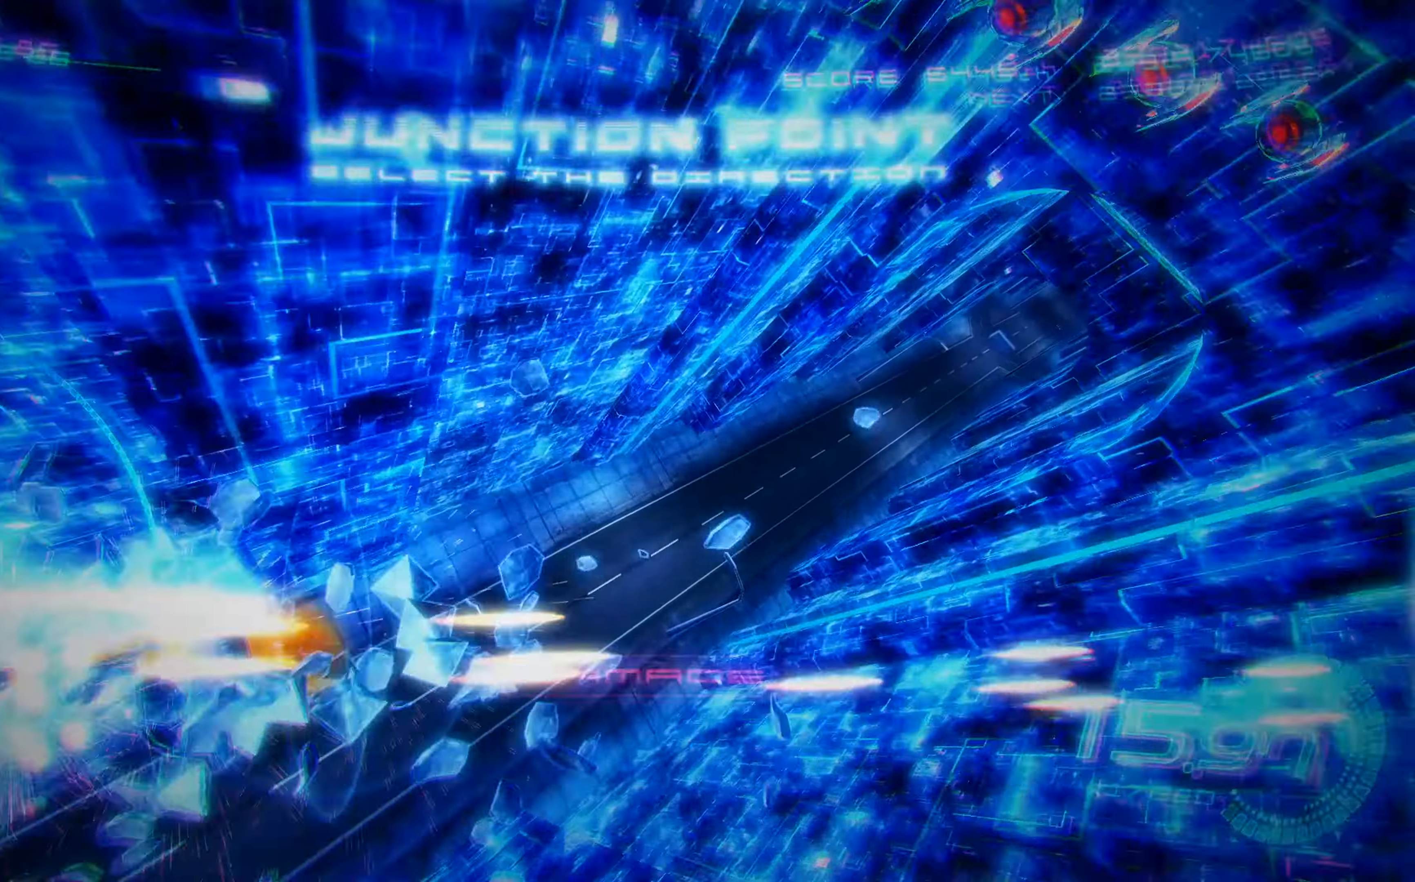
{"buttons": ["X", "L2", "DPAD_DOWN", "DPAD_RIGHT"], "left_stick": "center", "events": [[16, "DPAD_UP", "up"], [100, "DPAD_UP", "down"], [116, "A", "up"], [133, "DPAD_LEFT", "up"], [166, "DPAD_RIGHT", "down"], [183, "DPAD_UP", "up"], [266, "L2", "down"], [383, "DPAD_DOWN", "down"]]}
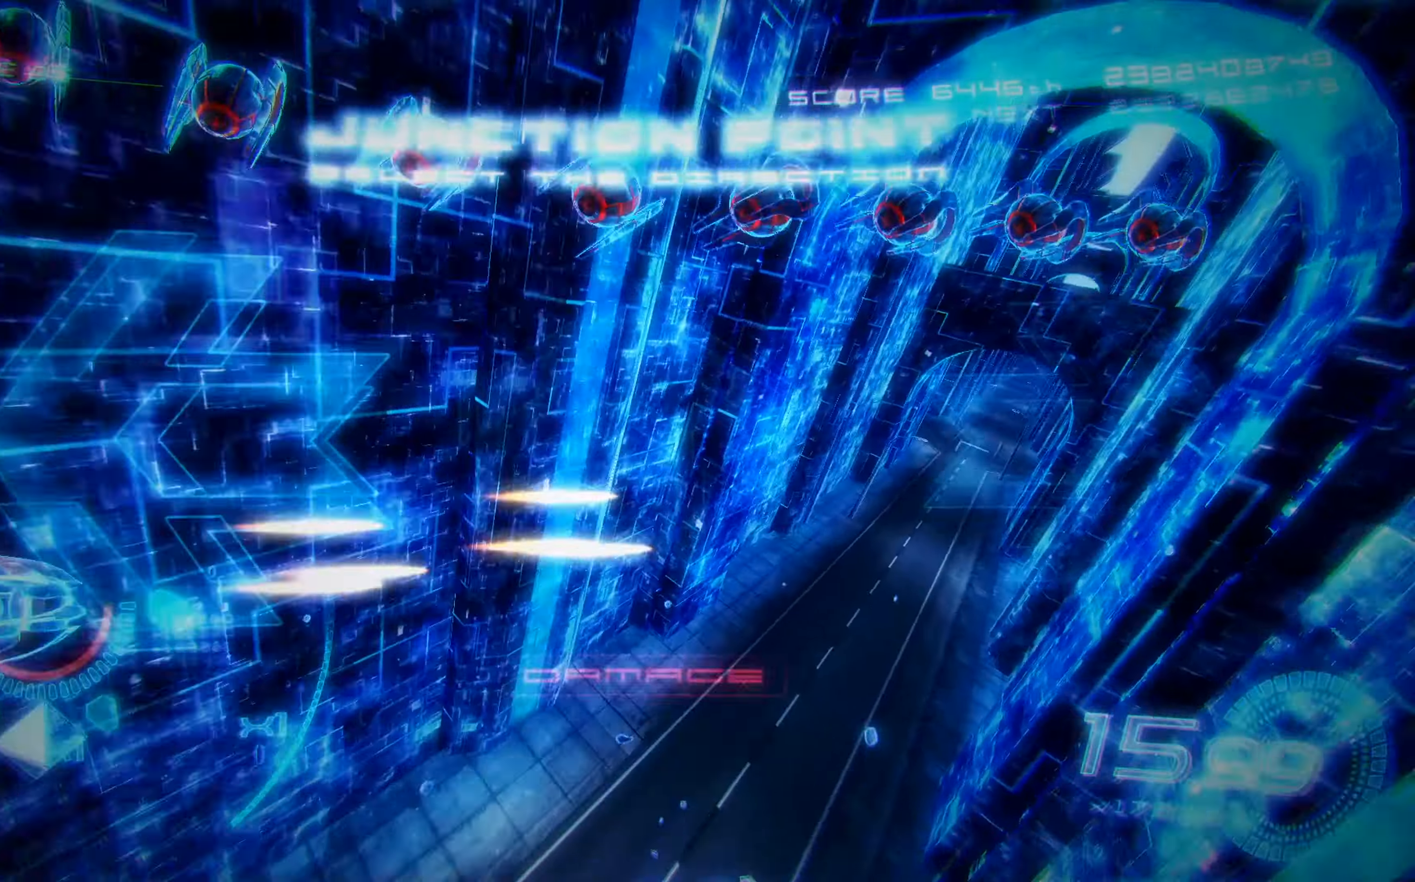
{"buttons": ["X", "DPAD_UP", "DPAD_RIGHT"], "left_stick": "center", "events": [[33, "L2", "up"], [116, "DPAD_DOWN", "up"], [283, "DPAD_UP", "down"], [366, "DPAD_UP", "up"], [433, "DPAD_UP", "down"]]}
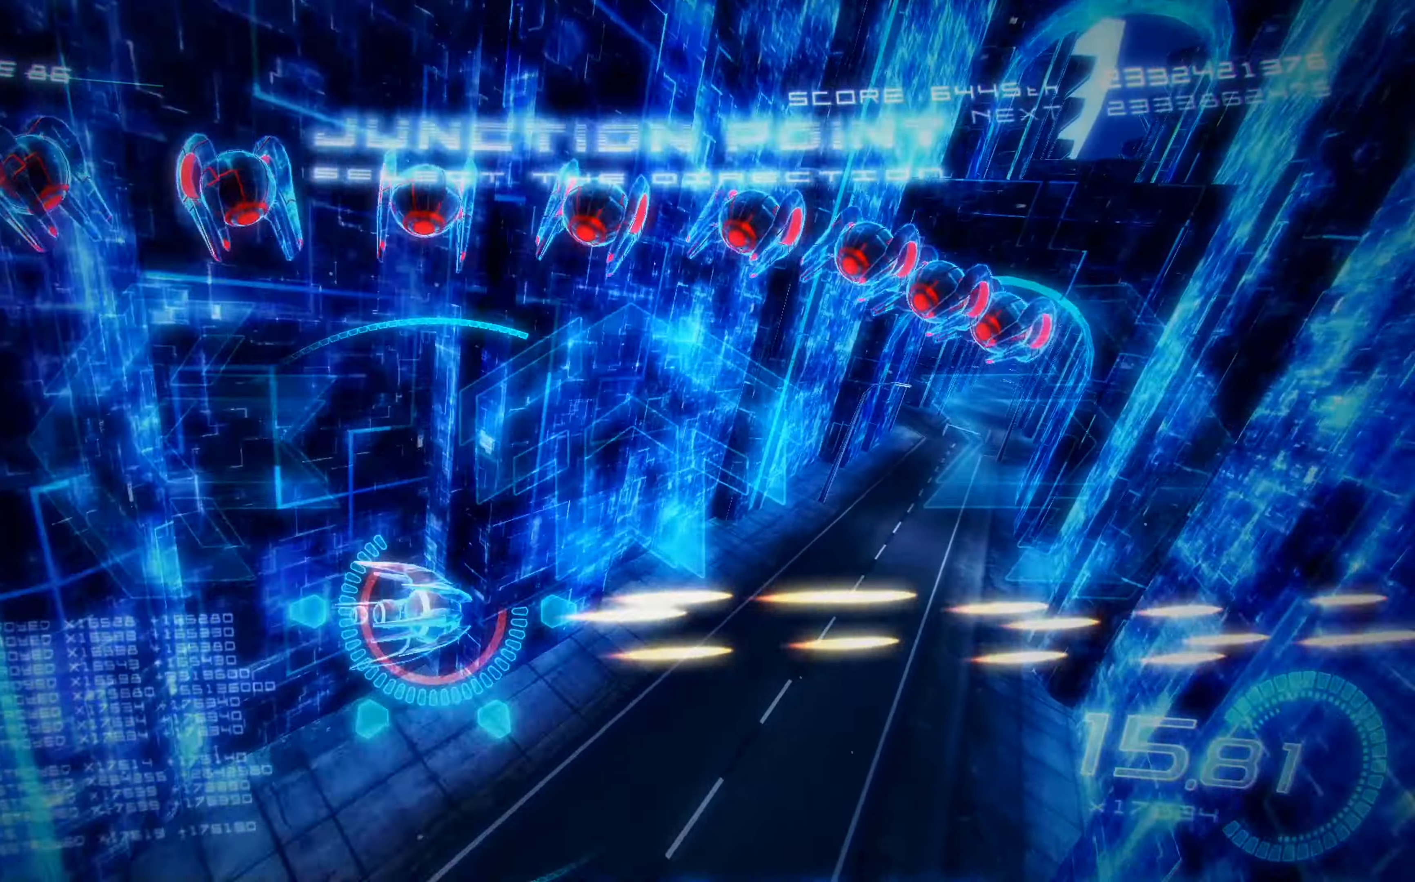
{"buttons": ["X", "DPAD_UP", "DPAD_RIGHT"], "left_stick": "center", "events": [[100, "DPAD_UP", "up"], [216, "DPAD_DOWN", "down"], [466, "DPAD_DOWN", "up"], [500, "DPAD_UP", "down"]]}
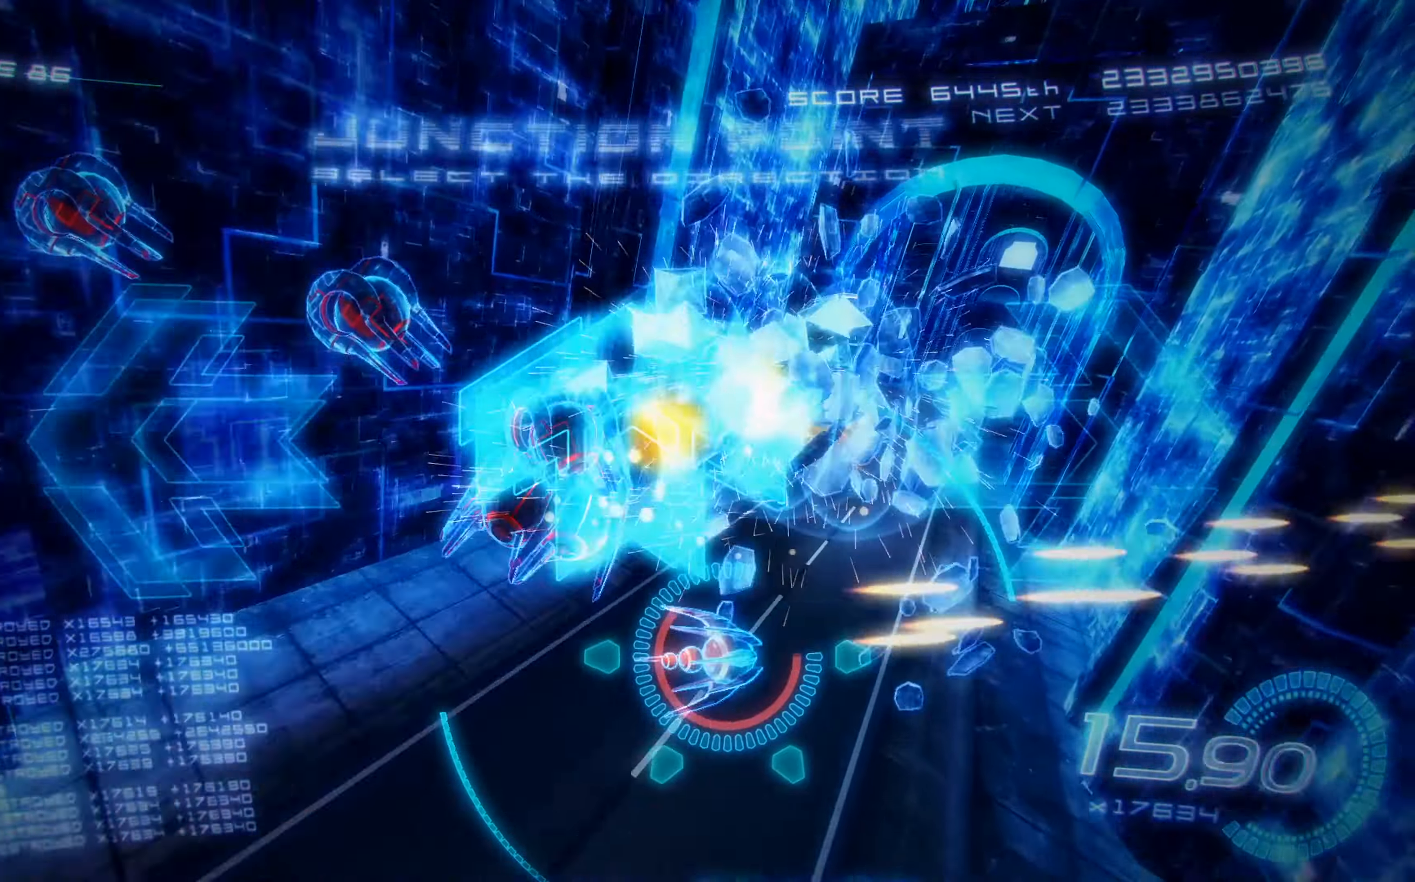
{"buttons": ["X", "DPAD_UP", "DPAD_LEFT"], "left_stick": "center", "events": [[300, "DPAD_RIGHT", "up"], [383, "DPAD_LEFT", "down"]]}
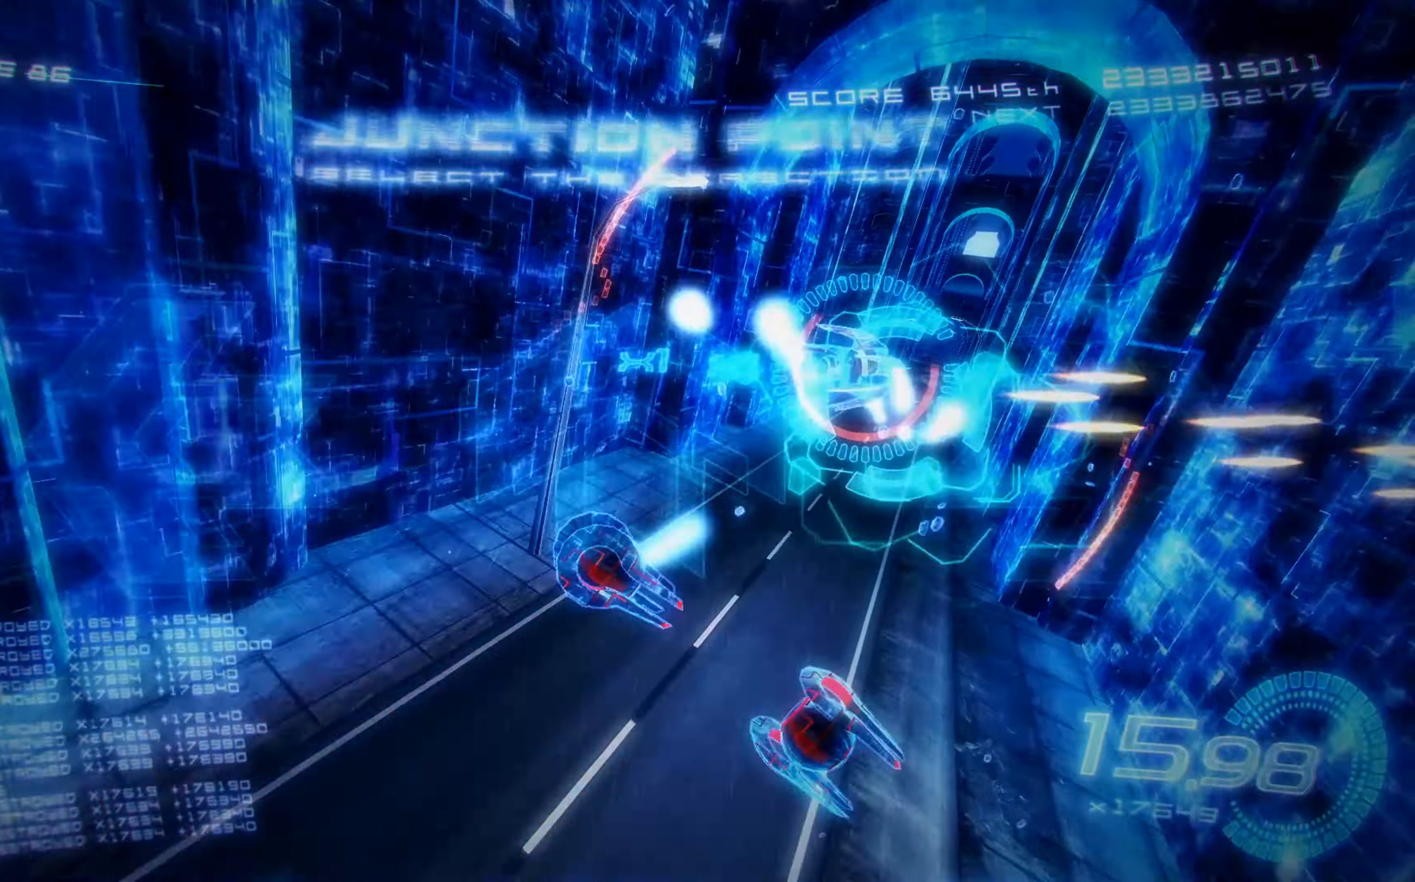
{"buttons": ["X", "DPAD_DOWN", "DPAD_LEFT"], "left_stick": "center", "events": [[133, "DPAD_UP", "up"], [200, "DPAD_DOWN", "down"]]}
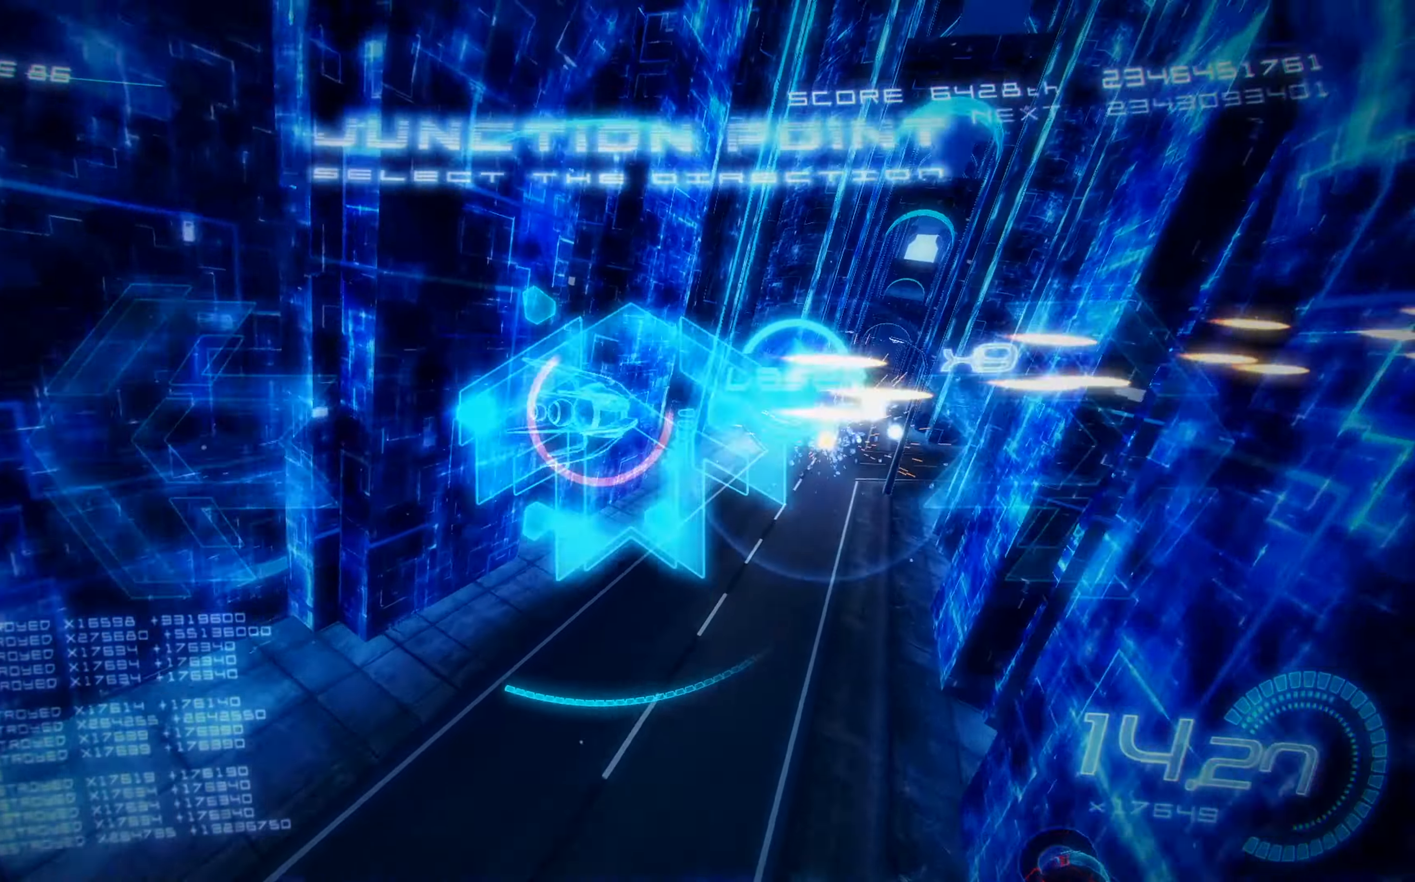
{"buttons": ["X"], "left_stick": "center", "events": [[100, "DPAD_LEFT", "up"], [167, "DPAD_DOWN", "up"], [167, "DPAD_RIGHT", "down"], [200, "DPAD_UP", "down"], [217, "DPAD_RIGHT", "up"], [283, "DPAD_RIGHT", "down"], [317, "DPAD_UP", "up"], [483, "DPAD_RIGHT", "up"]]}
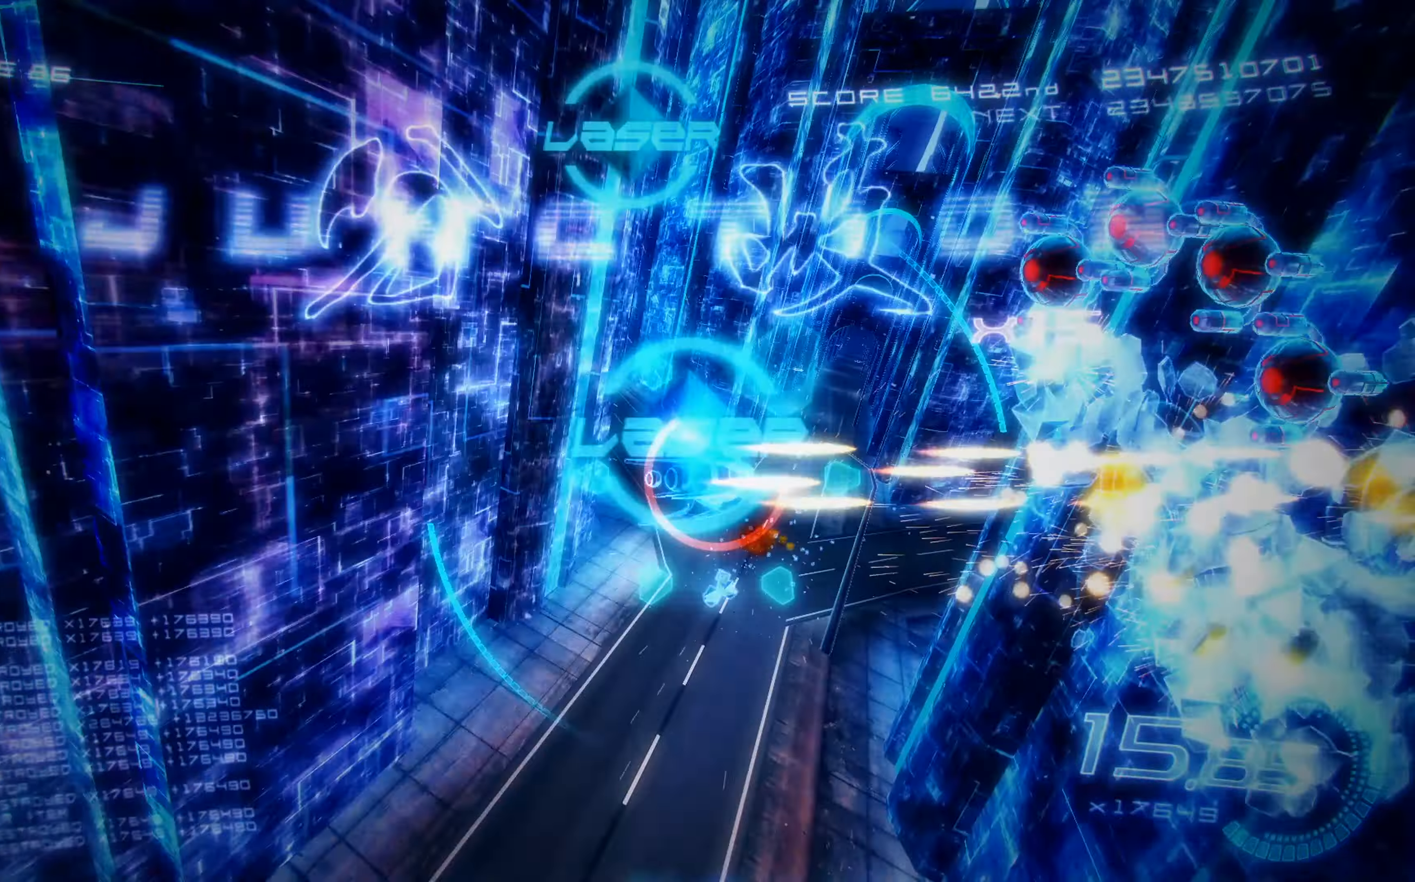
{"buttons": ["X", "DPAD_UP", "DPAD_LEFT"], "left_stick": "center", "events": [[50, "DPAD_LEFT", "down"], [367, "DPAD_UP", "down"]]}
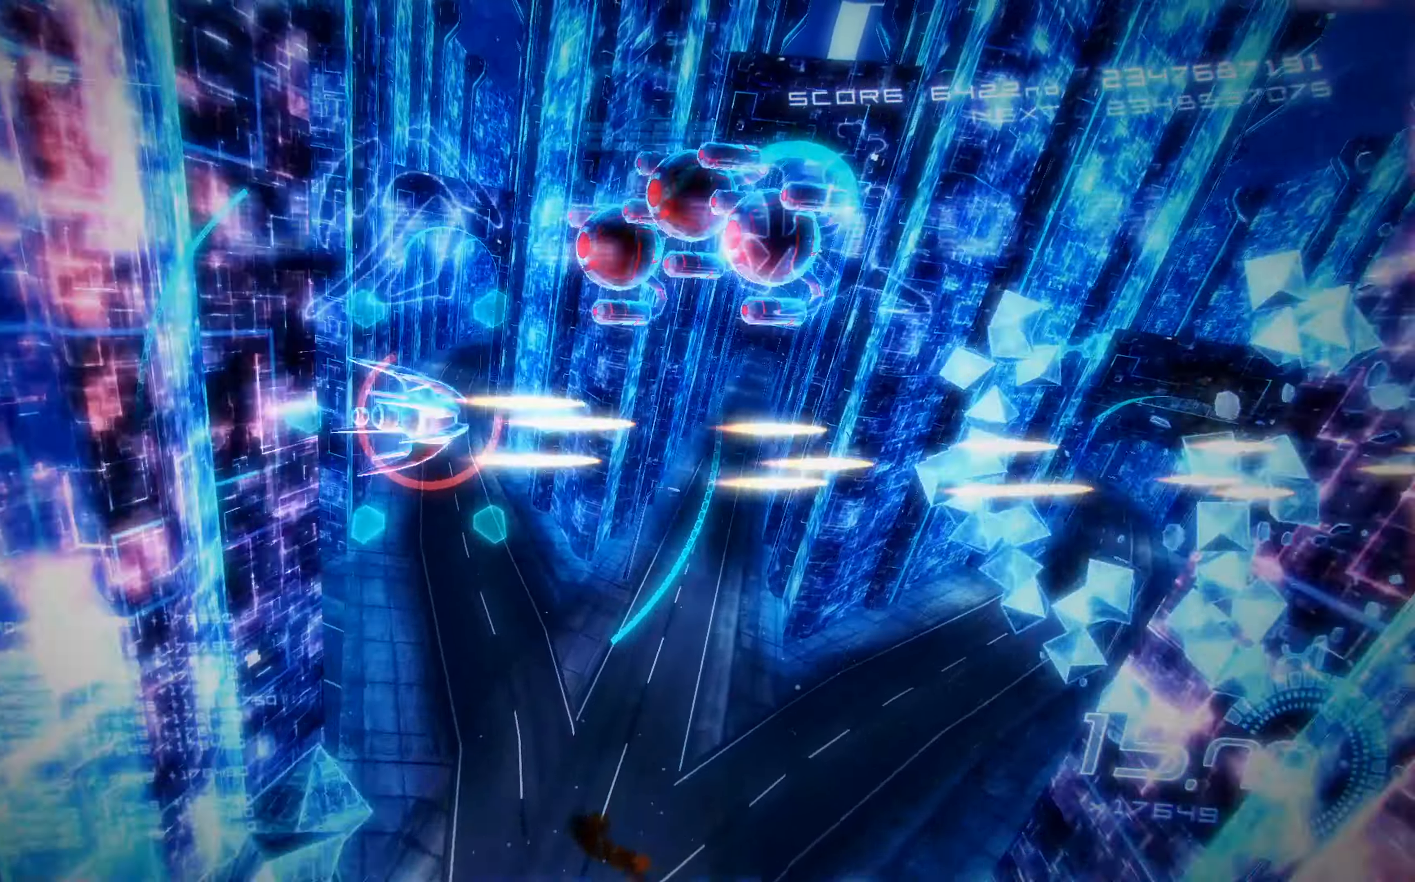
{"buttons": ["X", "DPAD_DOWN", "DPAD_RIGHT"], "left_stick": "center", "events": [[33, "A", "down"], [283, "DPAD_UP", "up"], [317, "DPAD_DOWN", "down"], [383, "DPAD_LEFT", "up"], [417, "A", "up"], [500, "DPAD_RIGHT", "down"]]}
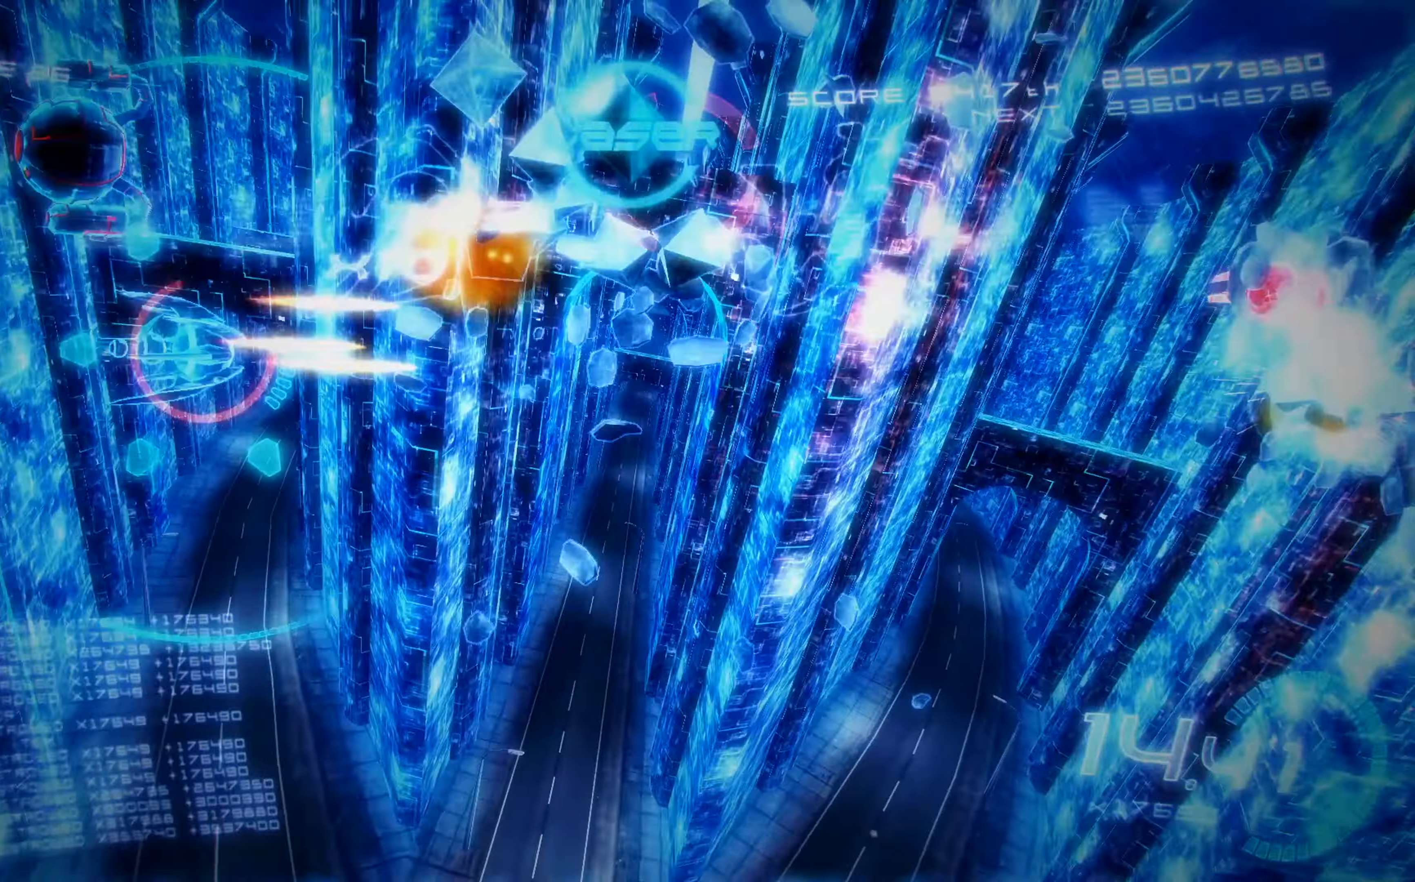
{"buttons": ["X", "DPAD_UP", "DPAD_RIGHT"], "left_stick": "center", "events": [[367, "DPAD_DOWN", "up"], [383, "DPAD_UP", "down"]]}
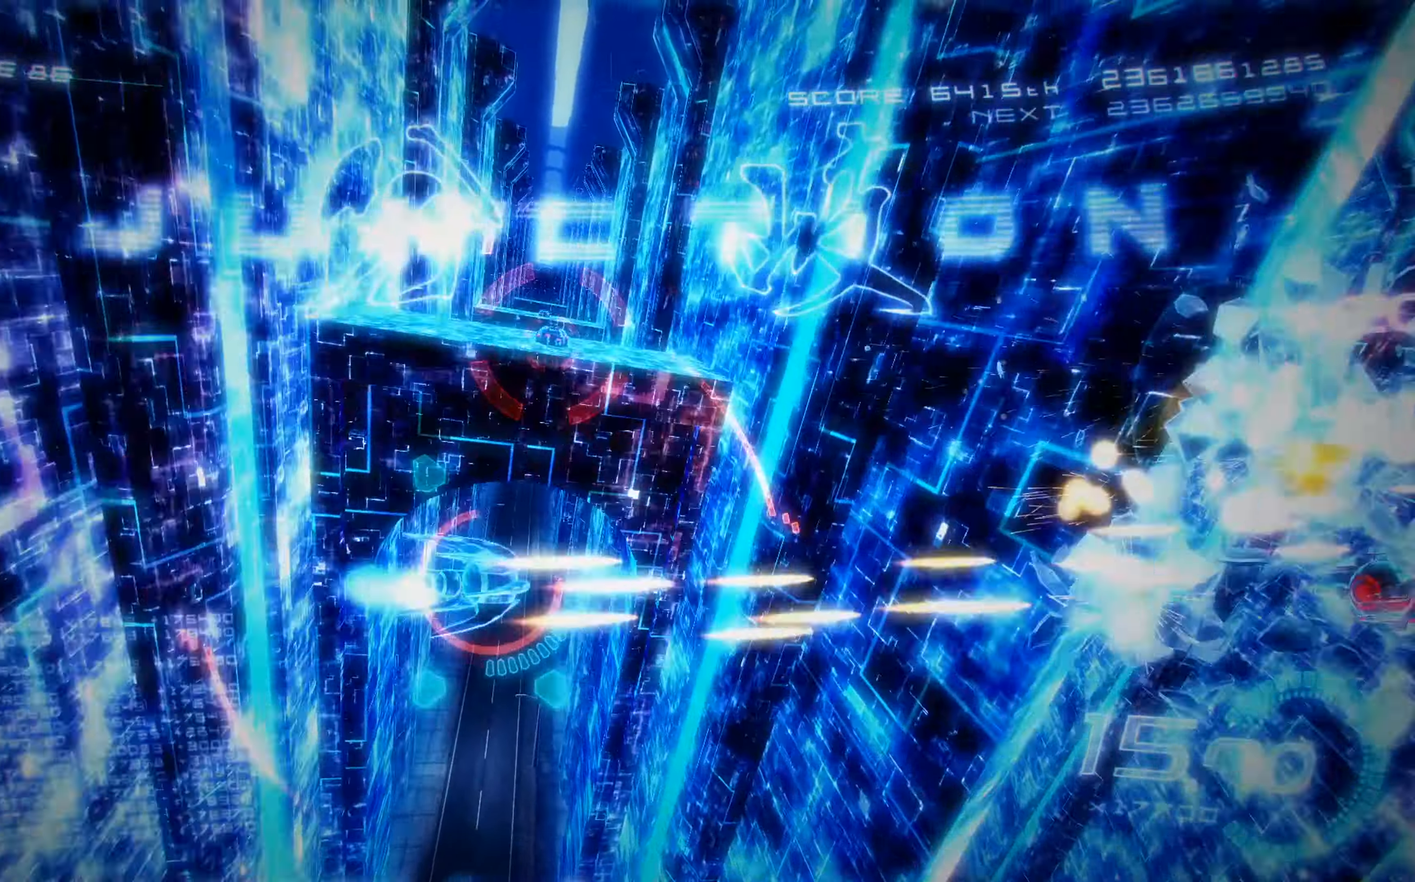
{"buttons": ["X", "DPAD_DOWN", "DPAD_LEFT"], "left_stick": "center", "events": [[17, "DPAD_RIGHT", "up"], [67, "A", "down"], [83, "DPAD_LEFT", "down"], [367, "A", "up"], [383, "DPAD_UP", "up"], [417, "DPAD_DOWN", "down"]]}
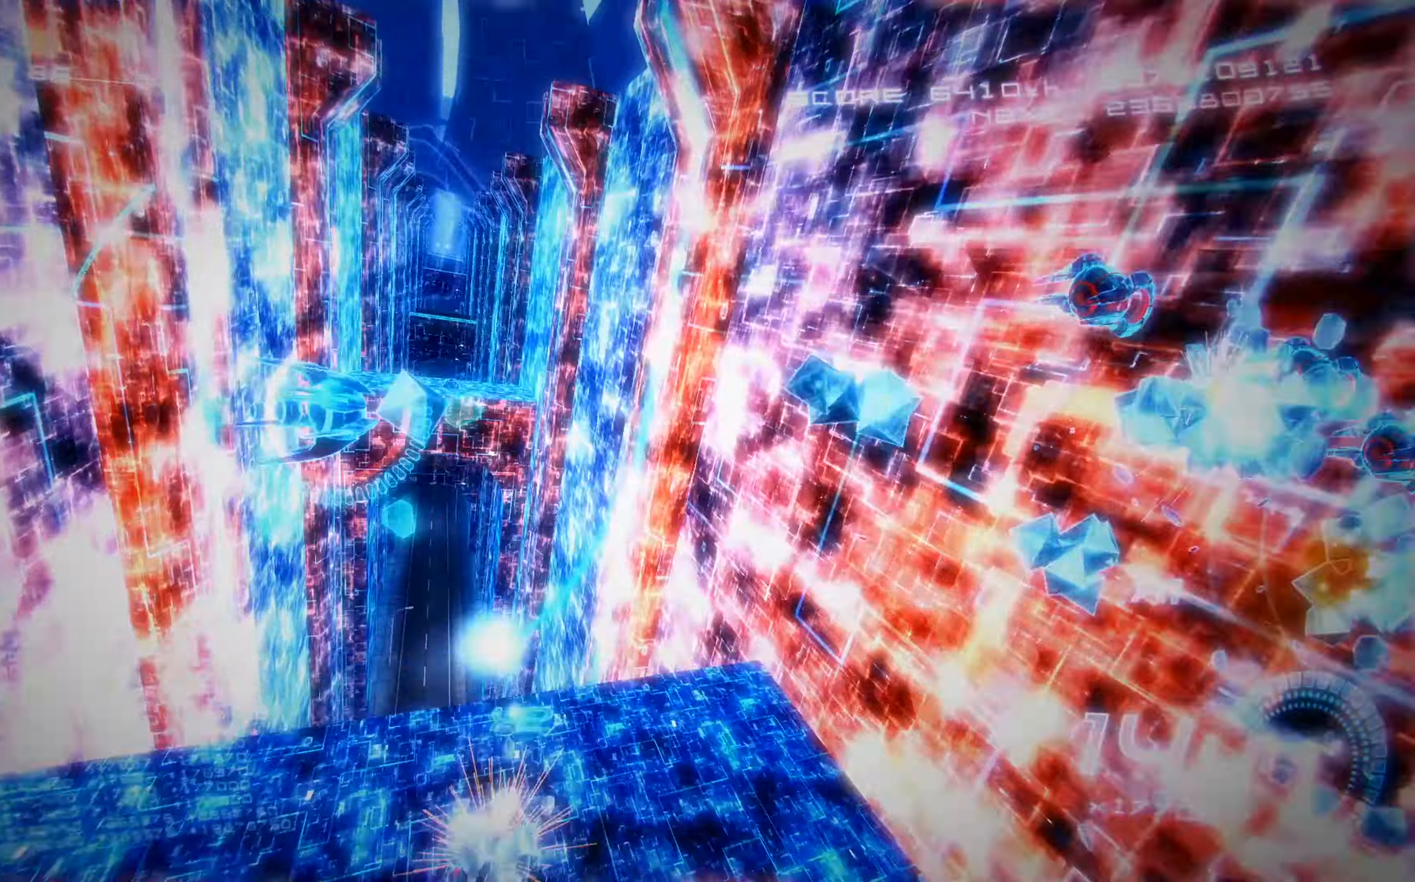
{"buttons": ["X", "DPAD_UP"], "left_stick": "center", "events": [[183, "DPAD_LEFT", "up"], [267, "DPAD_DOWN", "up"], [300, "DPAD_UP", "down"]]}
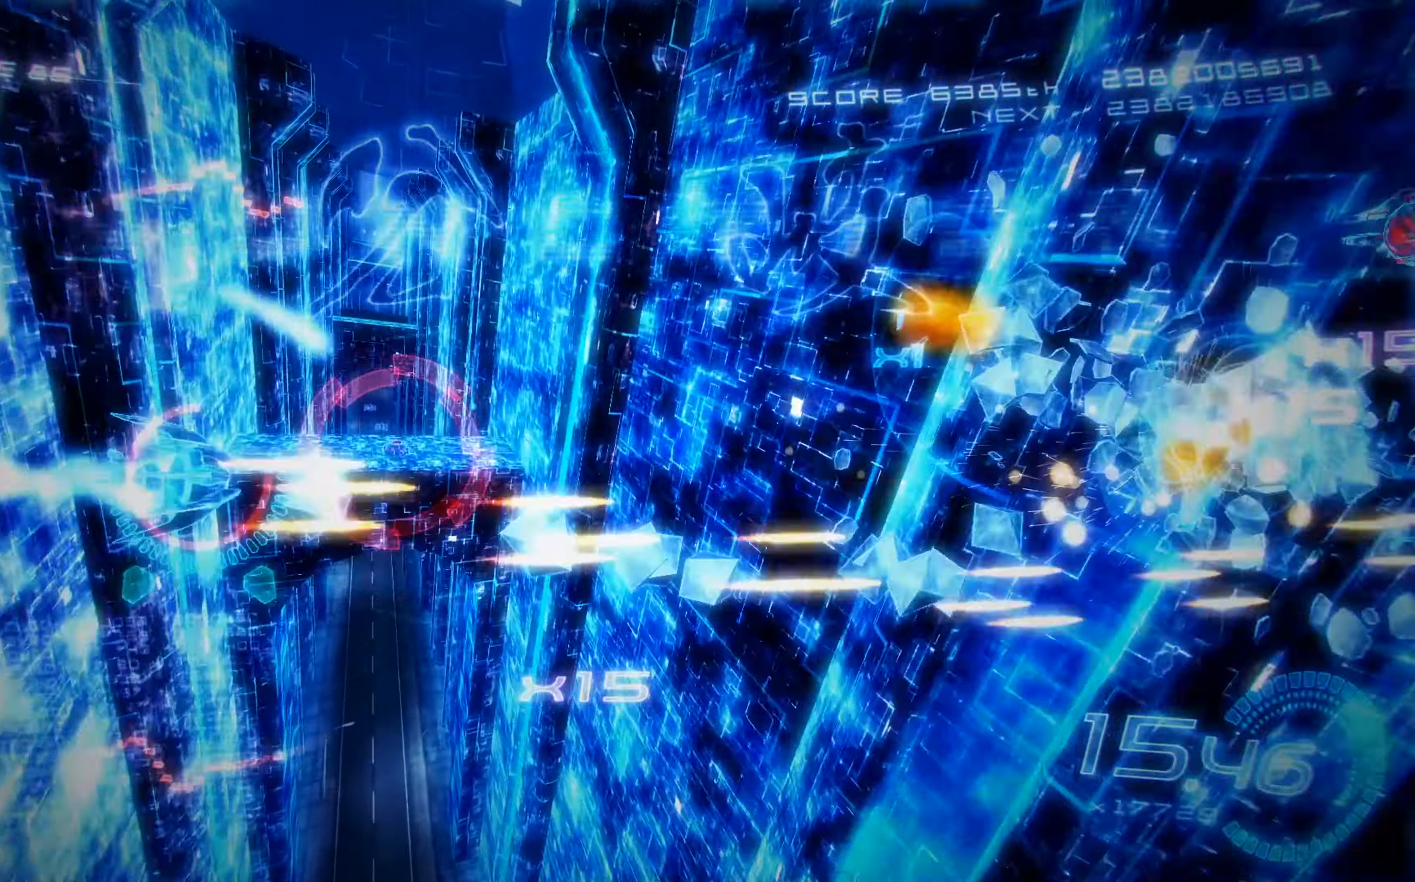
{"buttons": ["X", "DPAD_DOWN"], "left_stick": "center", "events": [[267, "DPAD_RIGHT", "down"], [333, "DPAD_UP", "up"], [367, "DPAD_DOWN", "down"], [400, "DPAD_RIGHT", "up"]]}
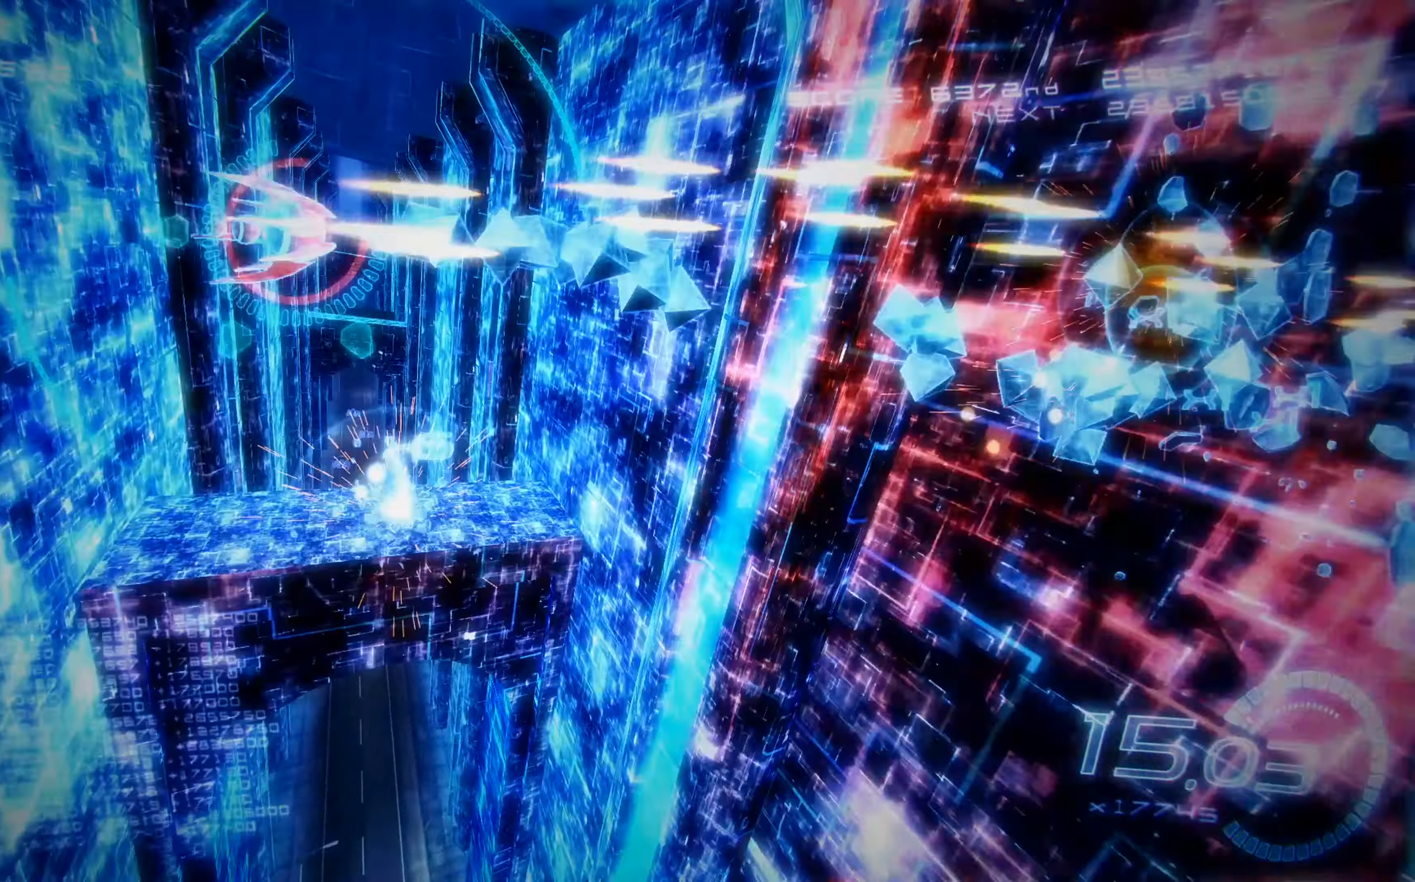
{"buttons": ["X", "DPAD_UP"], "left_stick": "center", "events": [[233, "DPAD_DOWN", "up"], [400, "DPAD_UP", "down"]]}
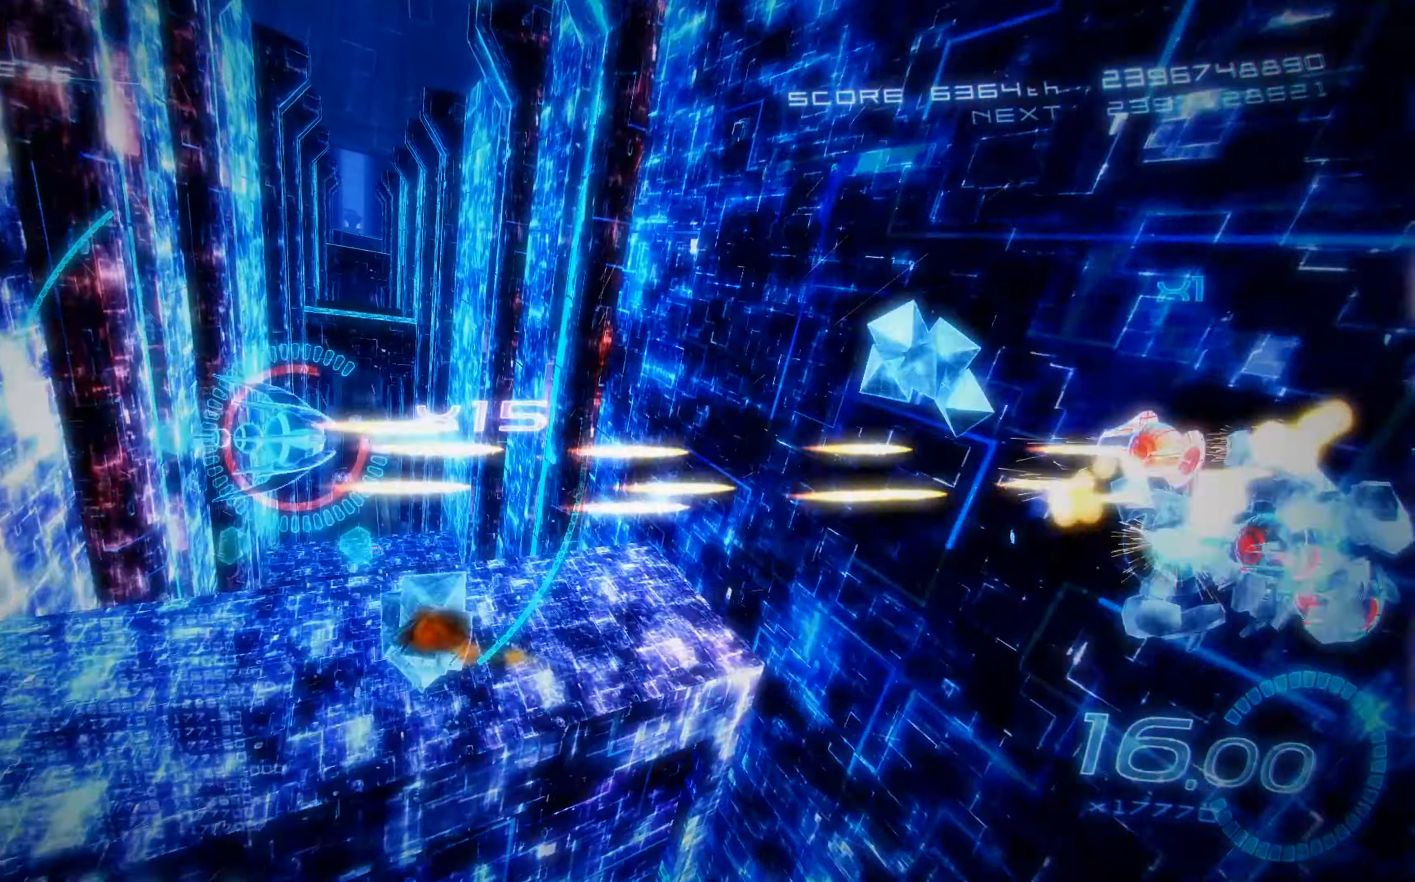
{"buttons": ["X", "DPAD_DOWN"], "left_stick": "center", "events": [[183, "DPAD_UP", "up"], [267, "DPAD_DOWN", "down"]]}
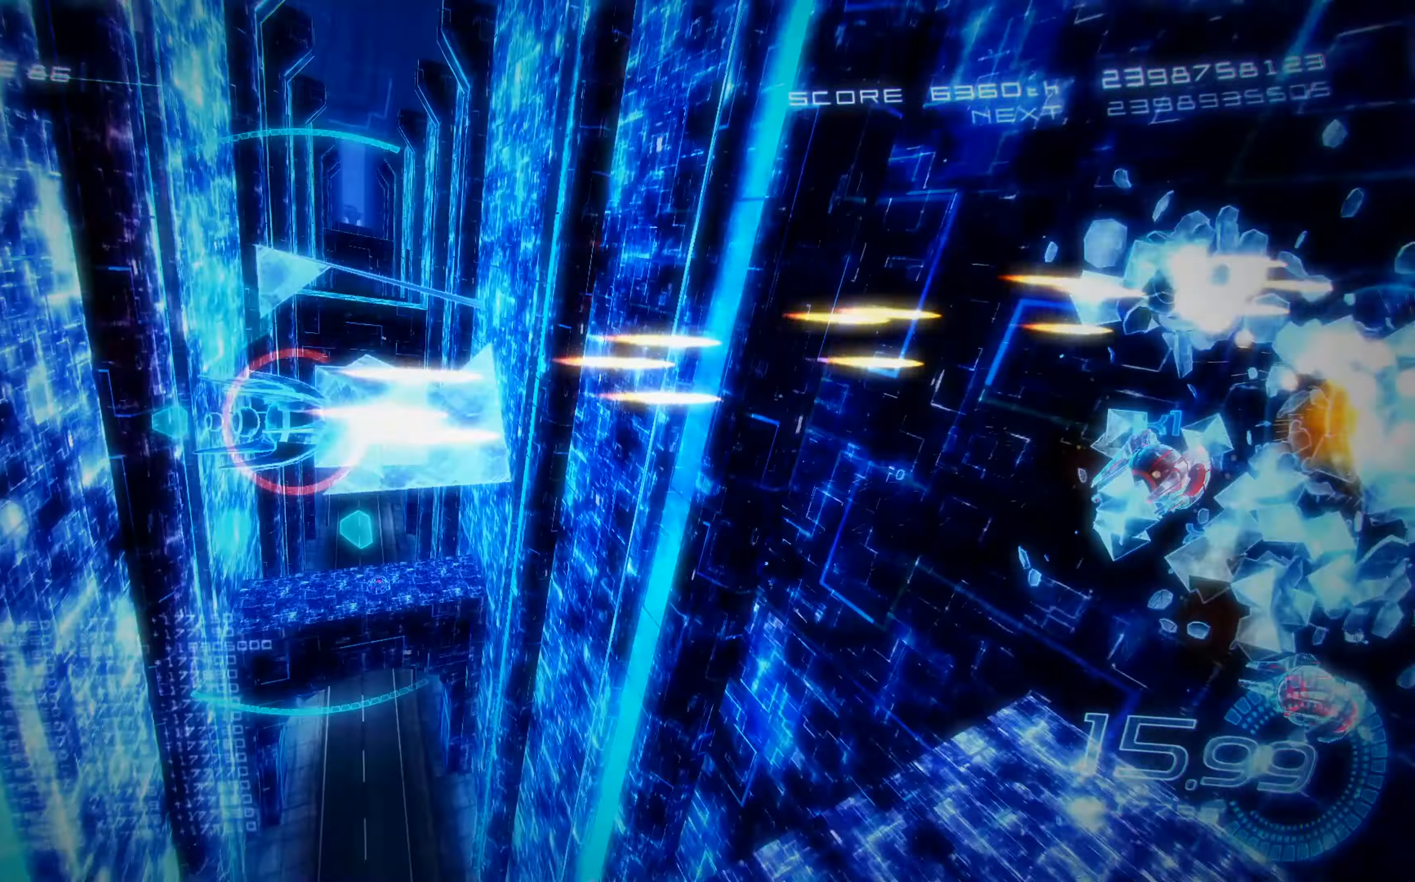
{"buttons": ["X", "DPAD_UP"], "left_stick": "center", "events": [[83, "DPAD_DOWN", "up"], [150, "DPAD_UP", "down"]]}
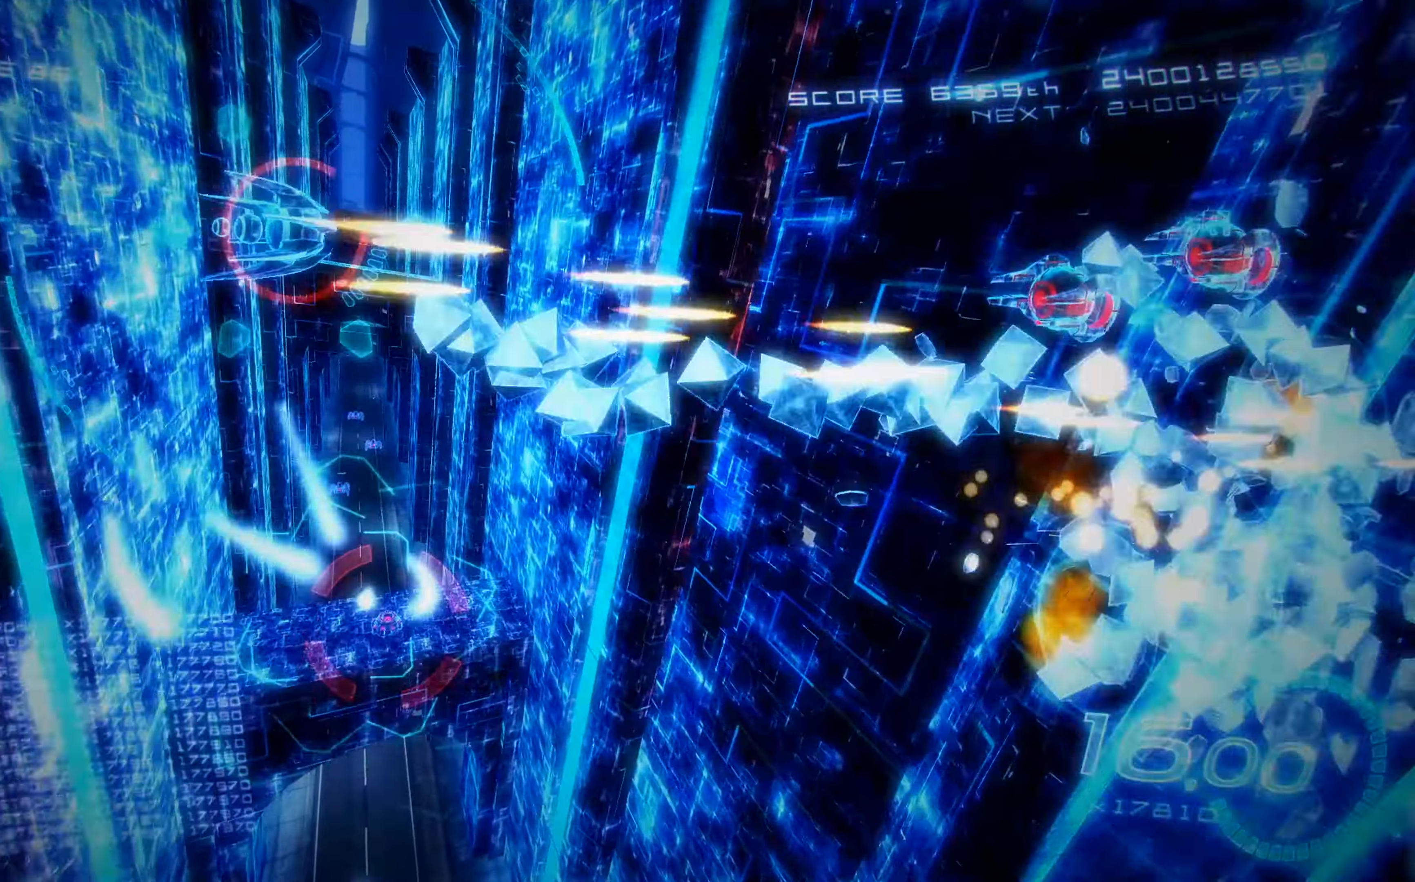
{"buttons": ["X", "R2", "DPAD_DOWN"], "left_stick": "center", "events": [[83, "DPAD_UP", "up"], [117, "DPAD_DOWN", "down"], [434, "R2", "down"]]}
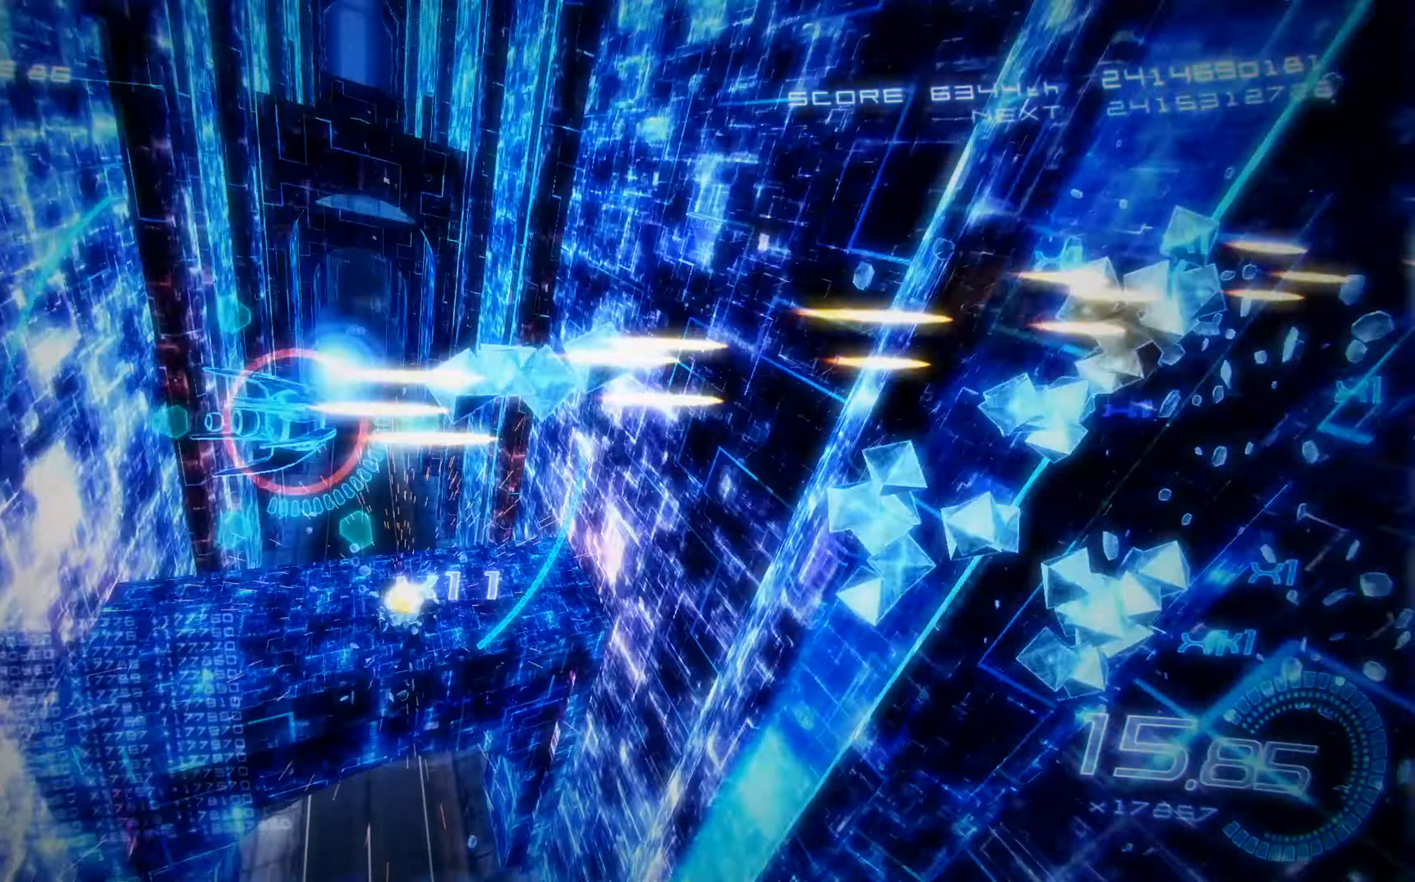
{"buttons": ["X", "L2", "DPAD_UP", "DPAD_LEFT"], "left_stick": "center", "events": [[84, "DPAD_DOWN", "up"], [134, "DPAD_UP", "down"], [184, "R2", "up"], [417, "DPAD_LEFT", "down"], [484, "L2", "down"]]}
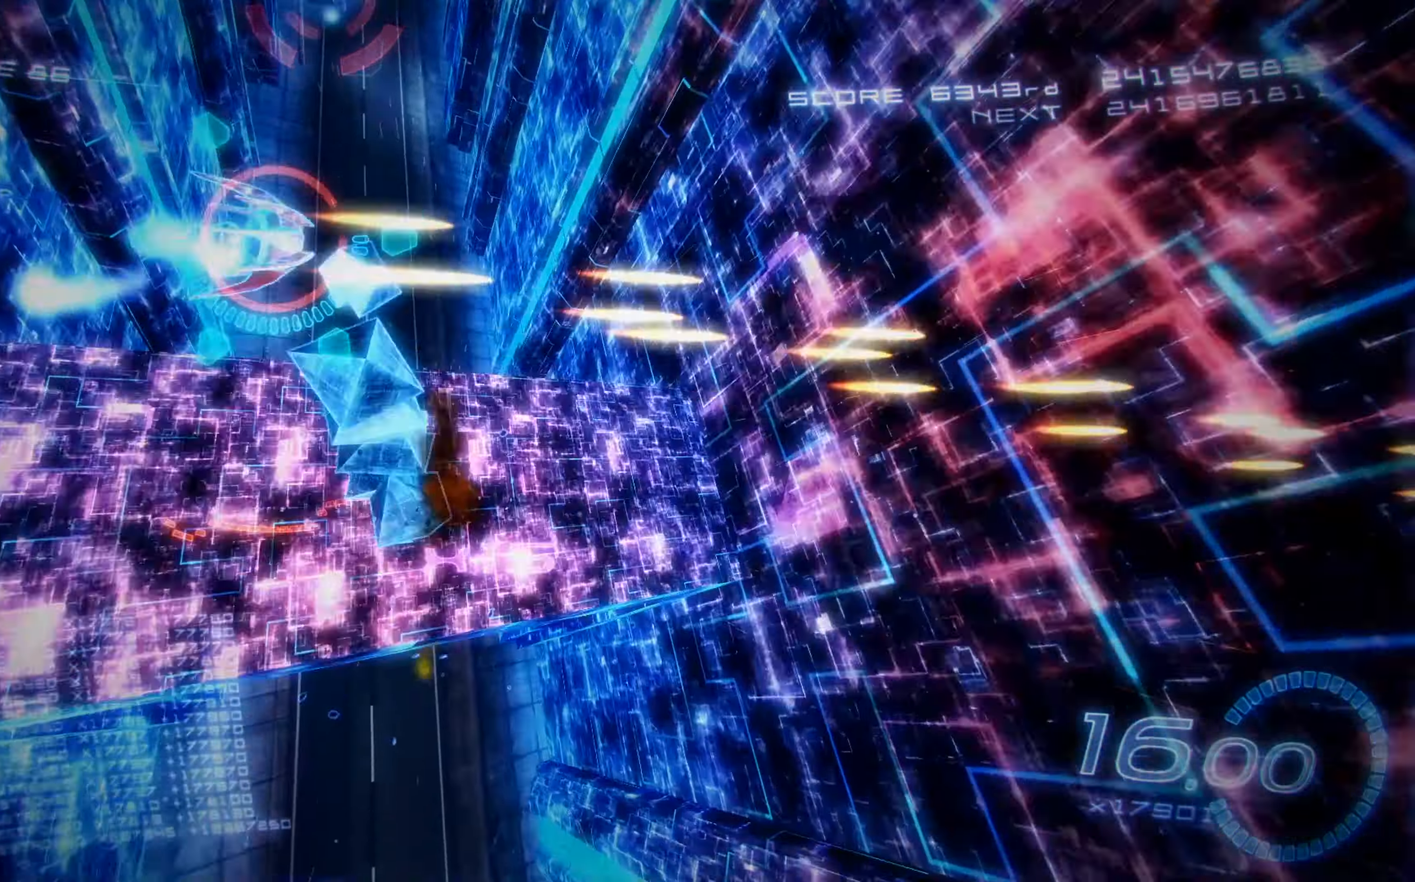
{"buttons": ["X", "DPAD_DOWN", "DPAD_RIGHT"], "left_stick": "center", "events": [[34, "DPAD_LEFT", "up"], [200, "DPAD_UP", "up"], [234, "L2", "up"], [317, "DPAD_DOWN", "down"], [434, "DPAD_RIGHT", "down"]]}
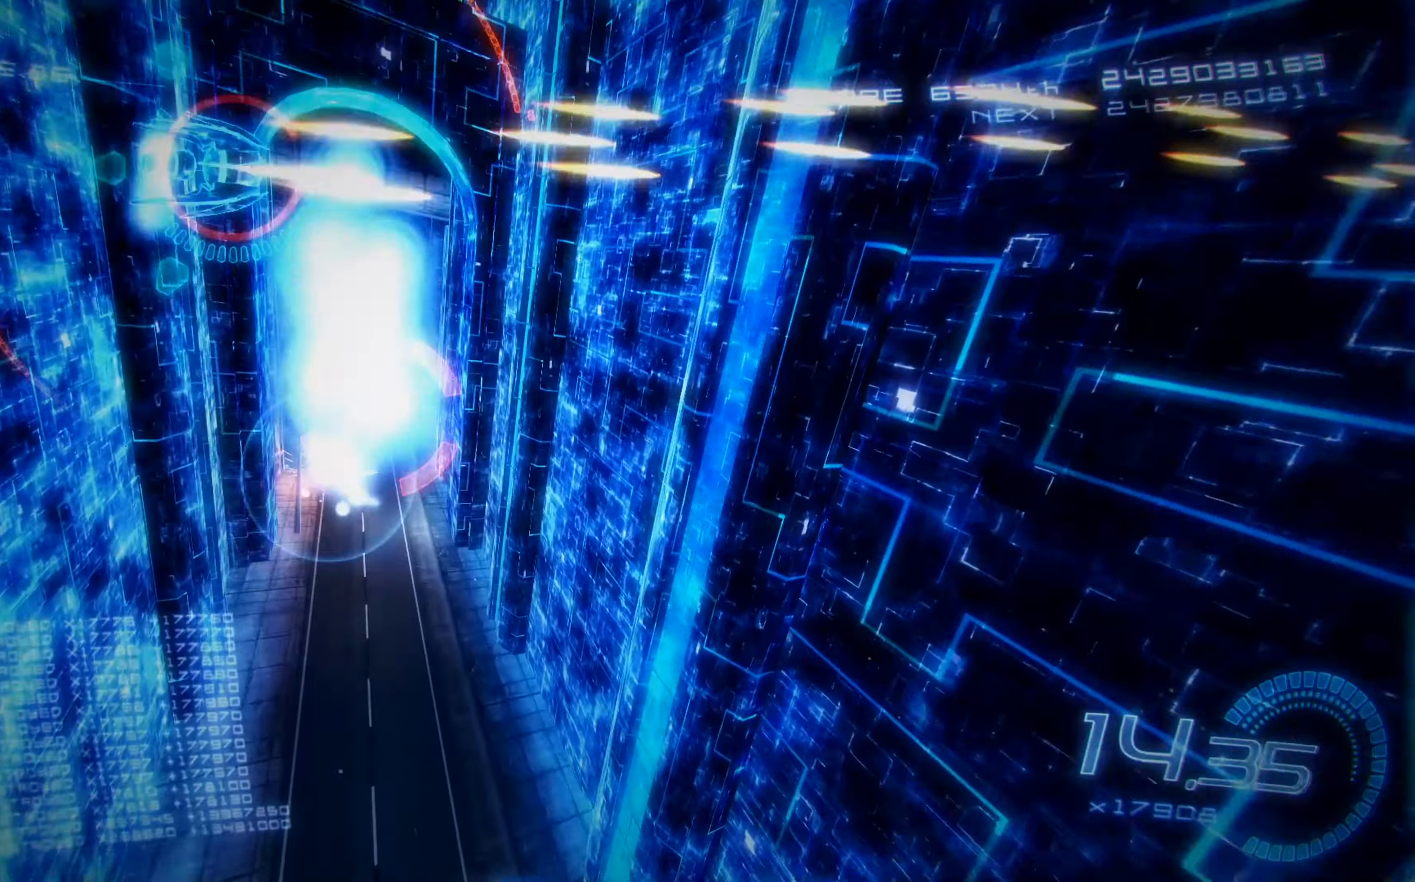
{"buttons": ["X"], "left_stick": "center", "events": [[117, "DPAD_DOWN", "up"], [117, "DPAD_RIGHT", "up"], [200, "DPAD_DOWN", "down"], [267, "DPAD_DOWN", "up"]]}
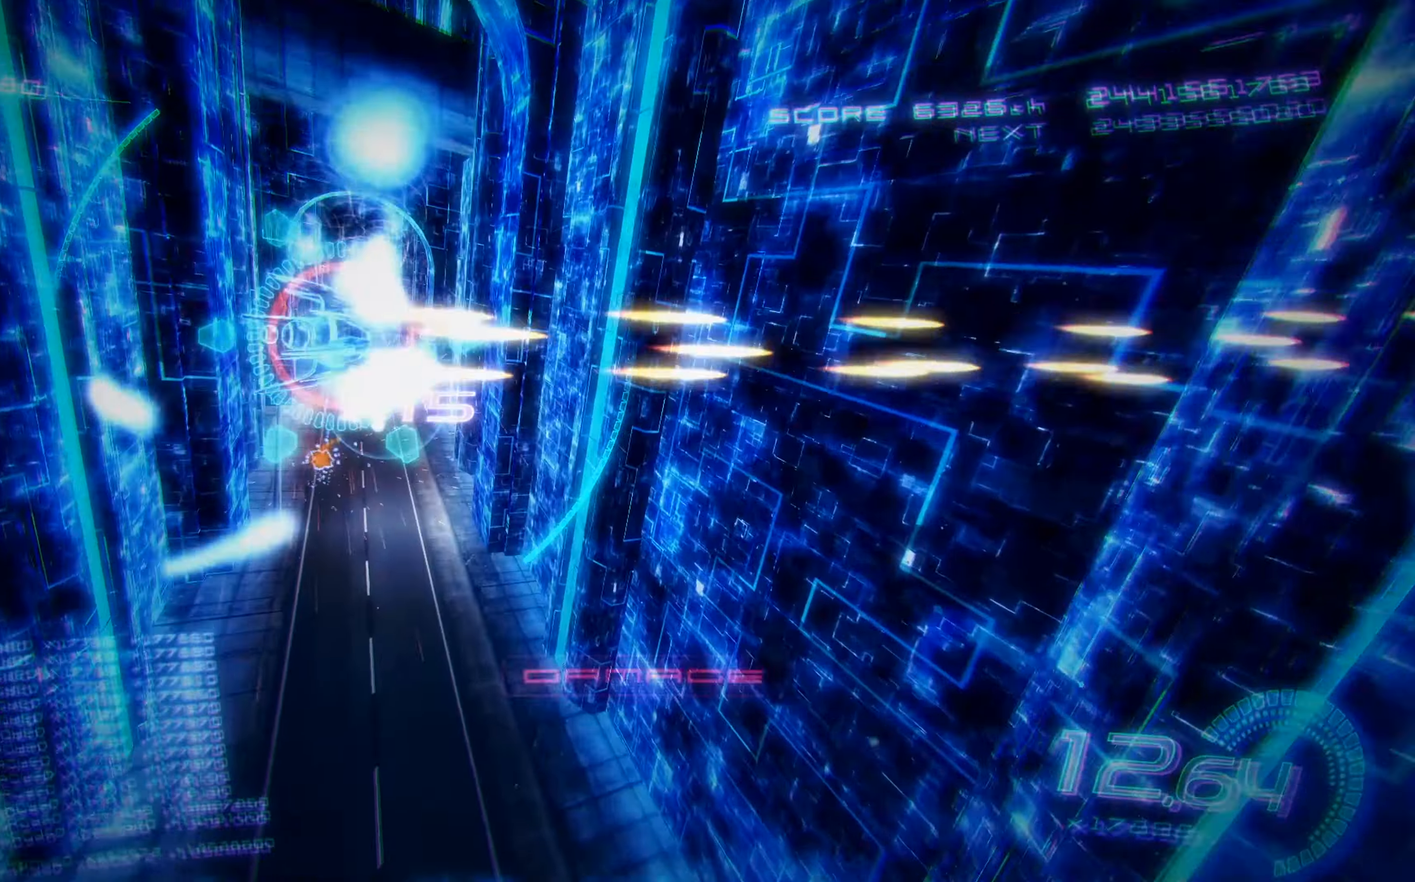
{"buttons": ["X"], "left_stick": "center", "events": [[100, "L2", "down"], [300, "L2", "up"]]}
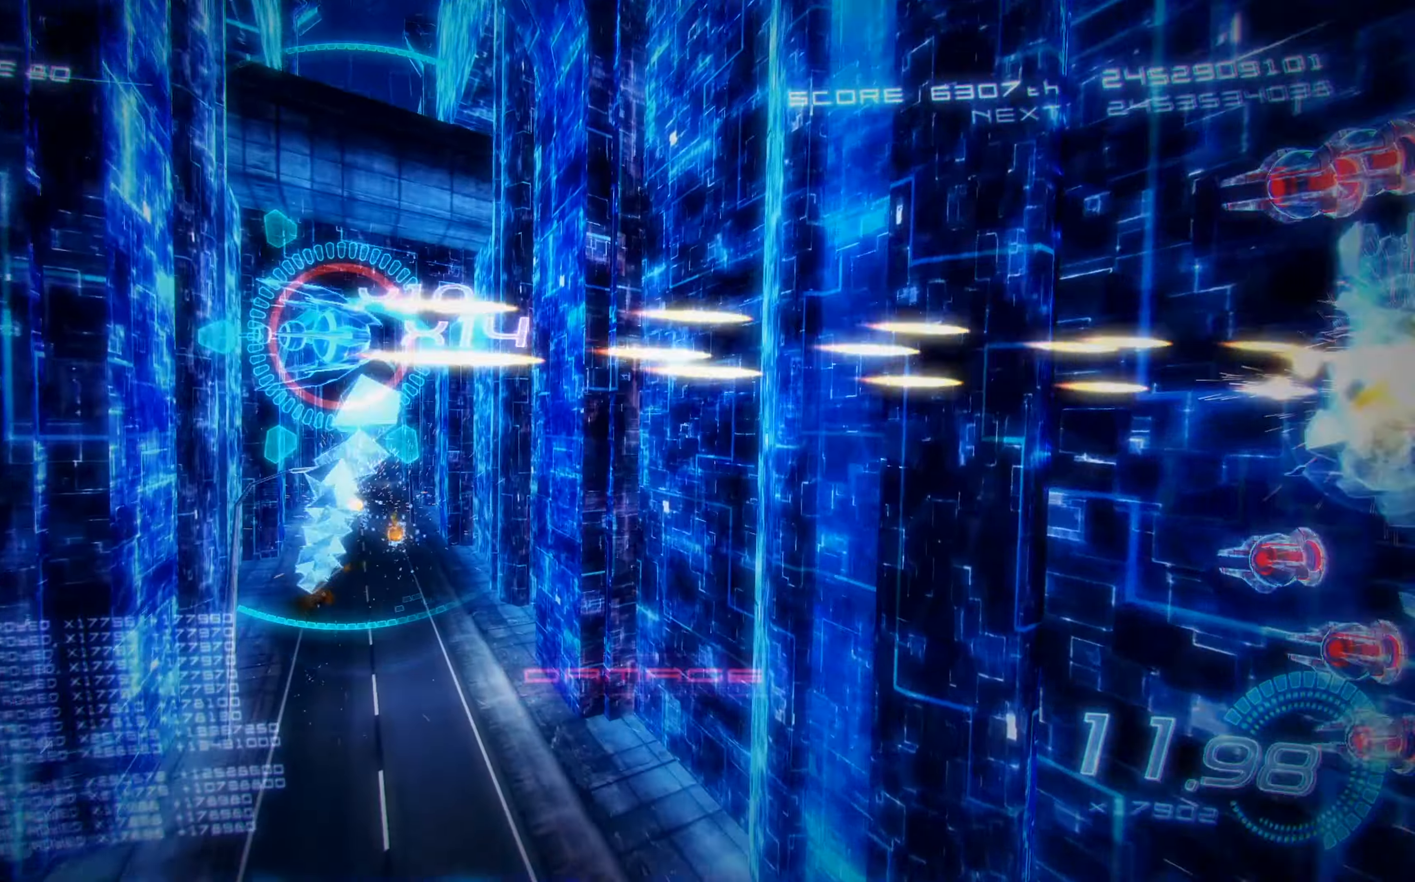
{"buttons": ["X", "DPAD_DOWN"], "left_stick": "center", "events": [[100, "DPAD_DOWN", "down"], [334, "DPAD_DOWN", "up"], [467, "DPAD_DOWN", "down"]]}
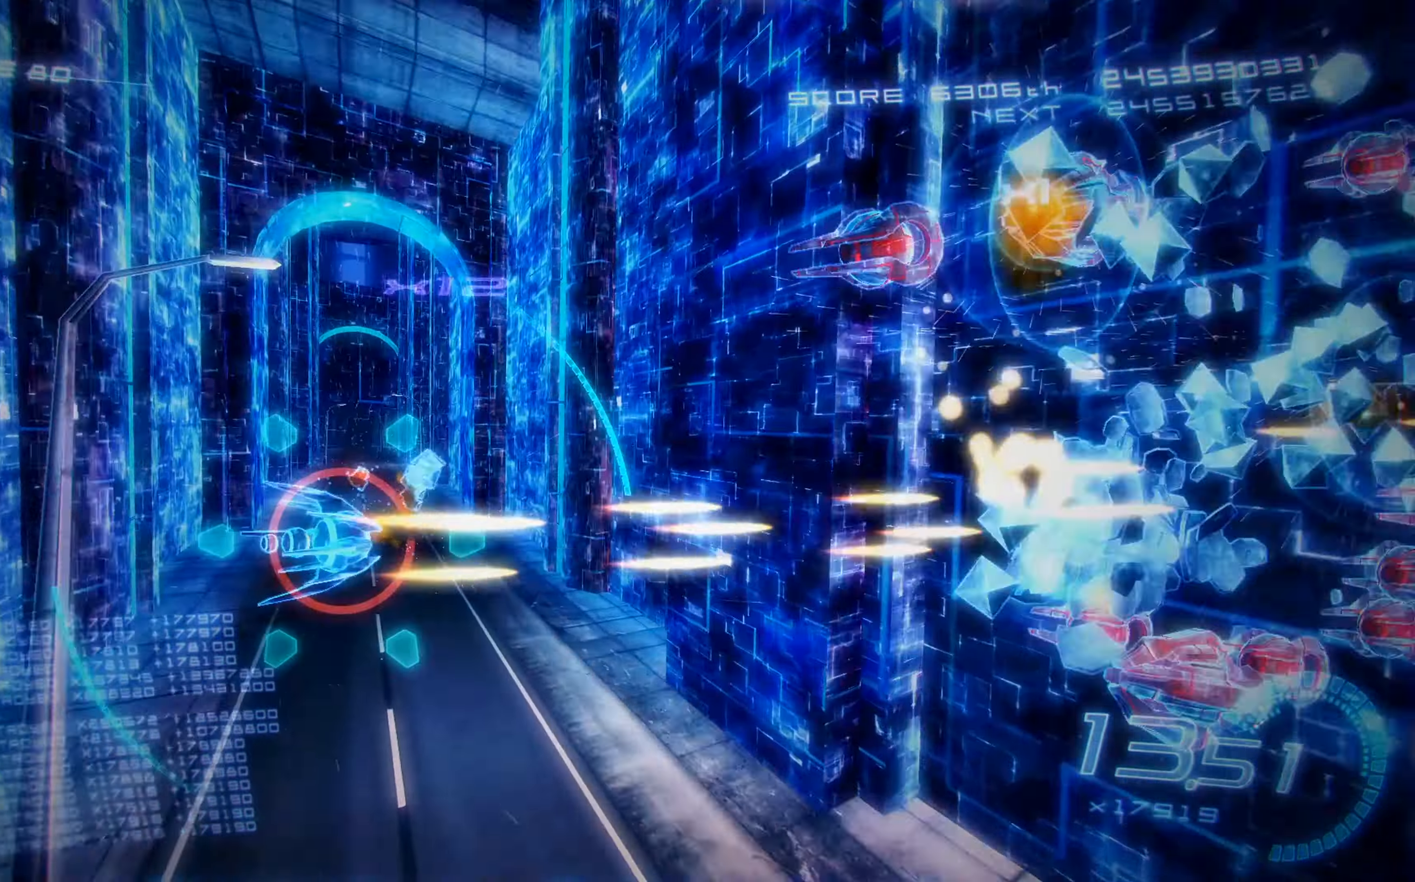
{"buttons": ["A", "X", "DPAD_UP", "DPAD_LEFT"], "left_stick": "center", "events": [[117, "DPAD_DOWN", "up"], [150, "DPAD_UP", "down"], [350, "DPAD_LEFT", "down"], [467, "A", "down"]]}